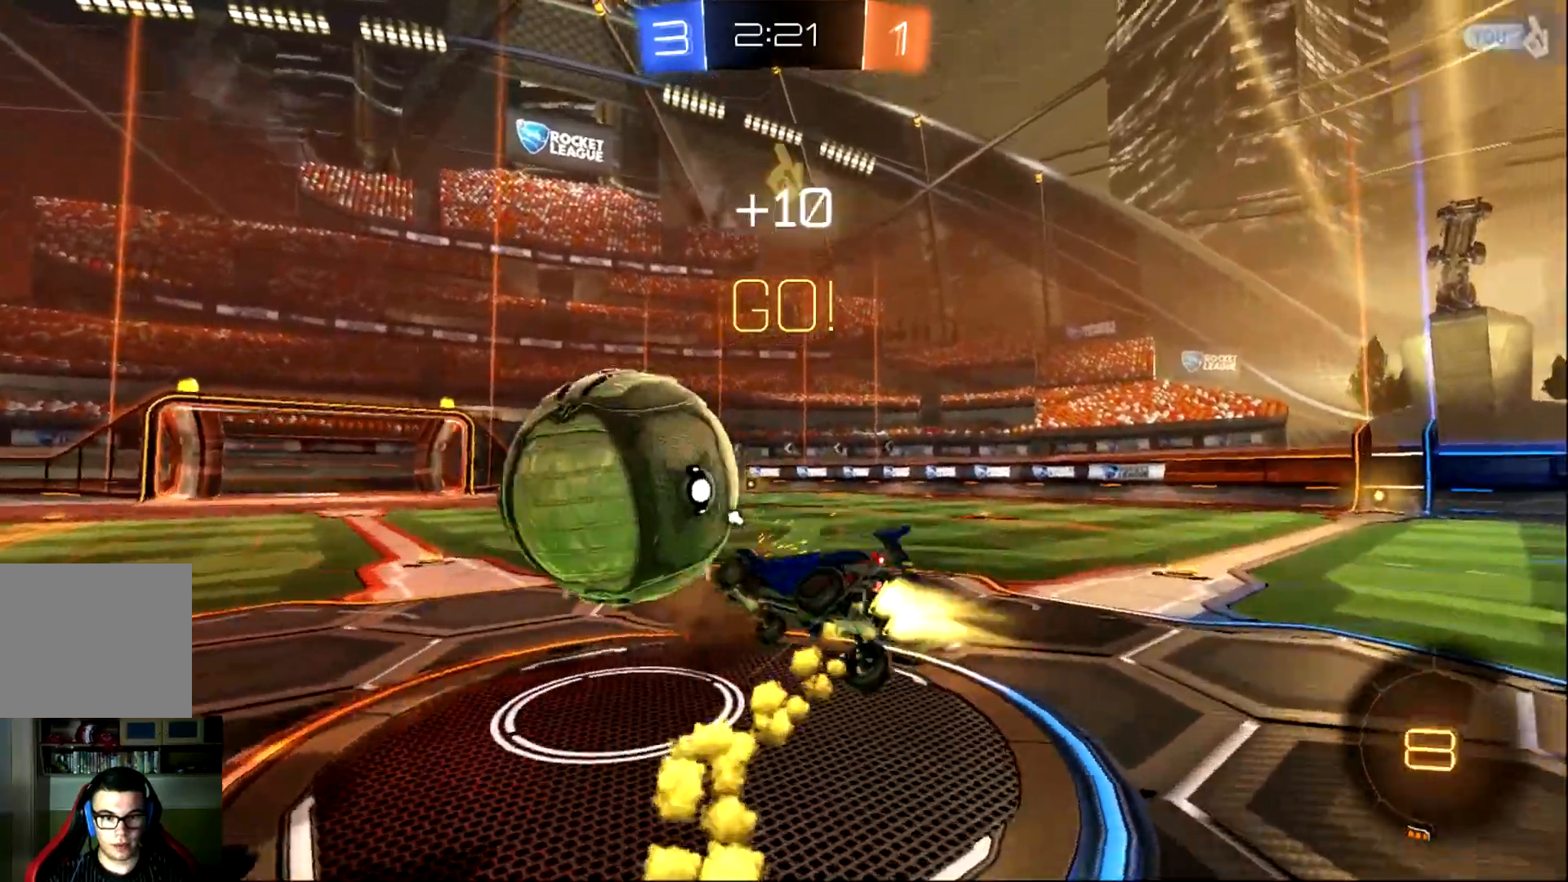
Gameplay with a controller (PlayStation layout); each line is a JSON object with the inputs held at the frame after it. "events" lists button and stick changes between this image and that frame as [ms after this image, input, new state], when the widget could be followed in between. Not read: right_stick.
{"buttons": ["R2"], "left_stick": "up-right", "events": [[233, "CROSS", "up"], [267, "CIRCLE", "up"], [367, "L1", "up"], [367, "TRIANGLE", "down"], [500, "TRIANGLE", "up"]]}
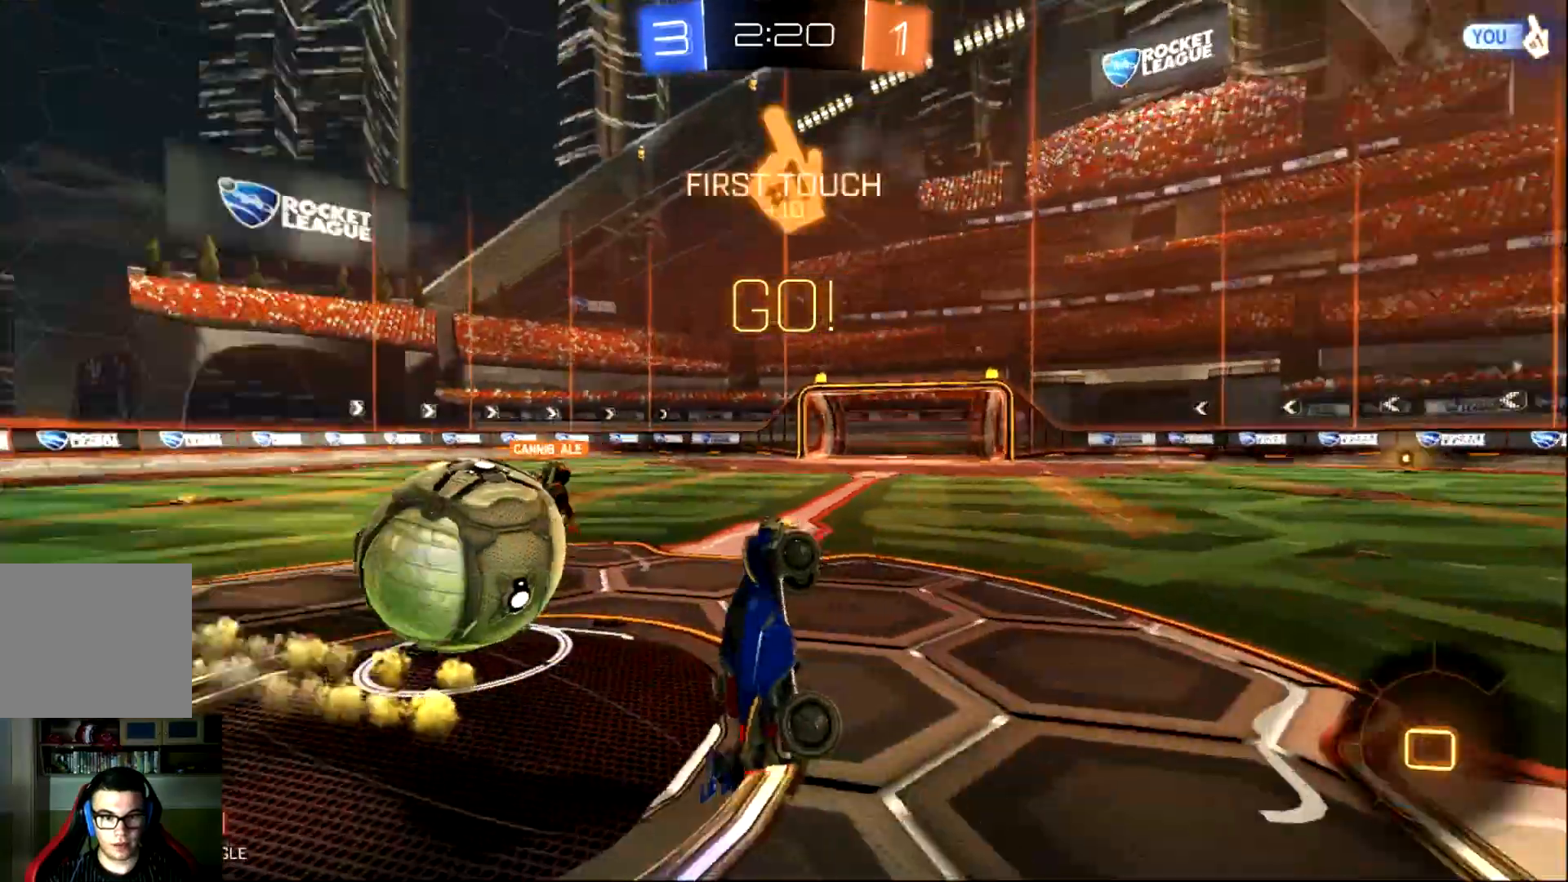
{"buttons": ["R2"], "left_stick": "up-right", "events": []}
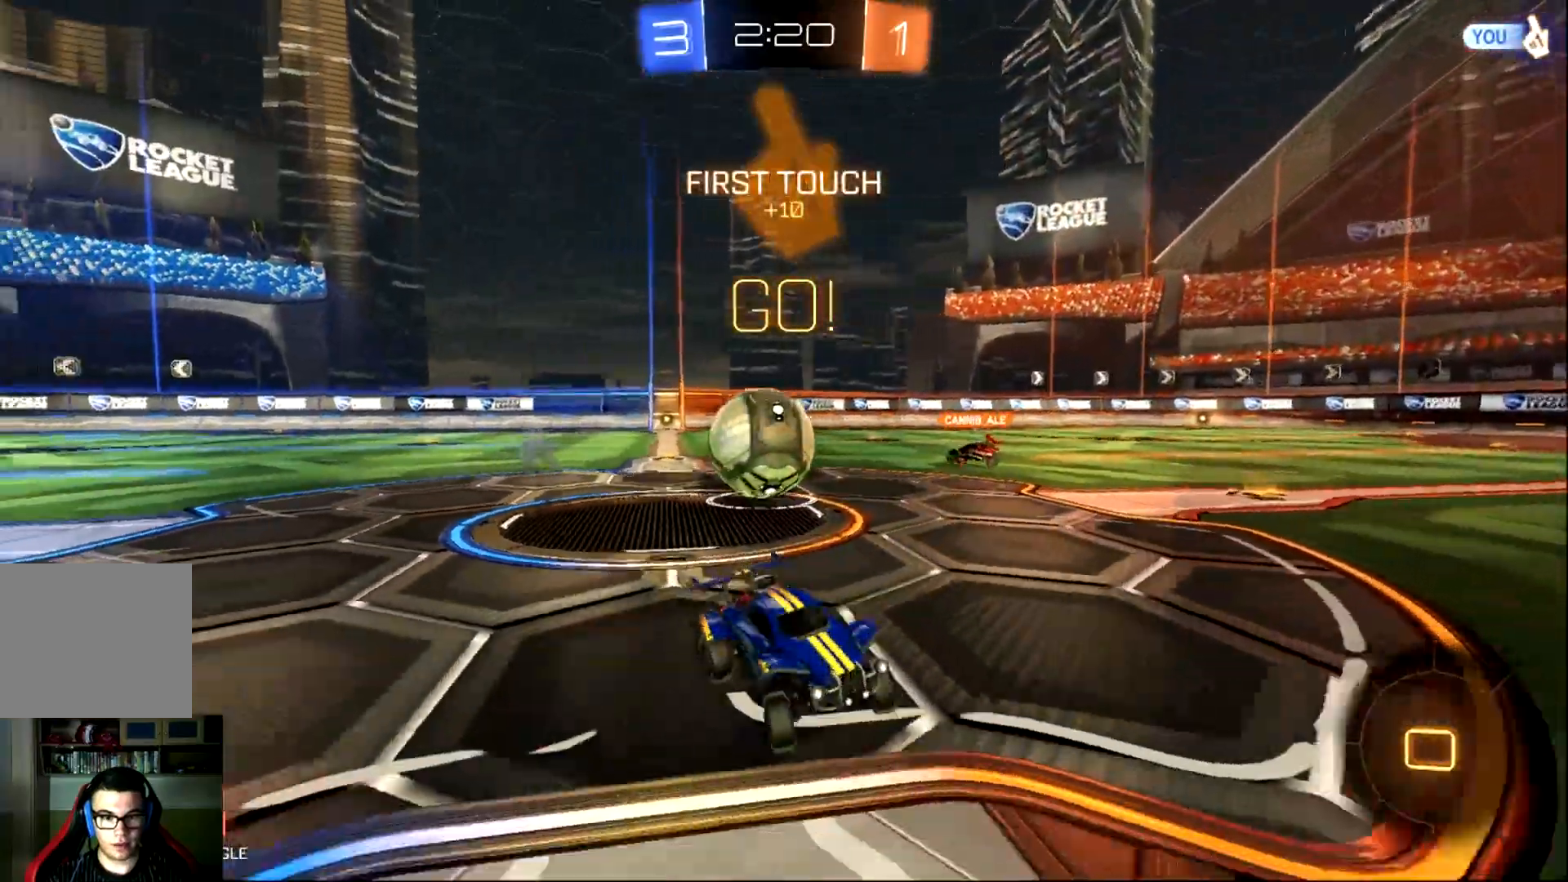
{"buttons": ["R2"], "left_stick": "up-right", "events": [[283, "SQUARE", "down"], [484, "SQUARE", "up"]]}
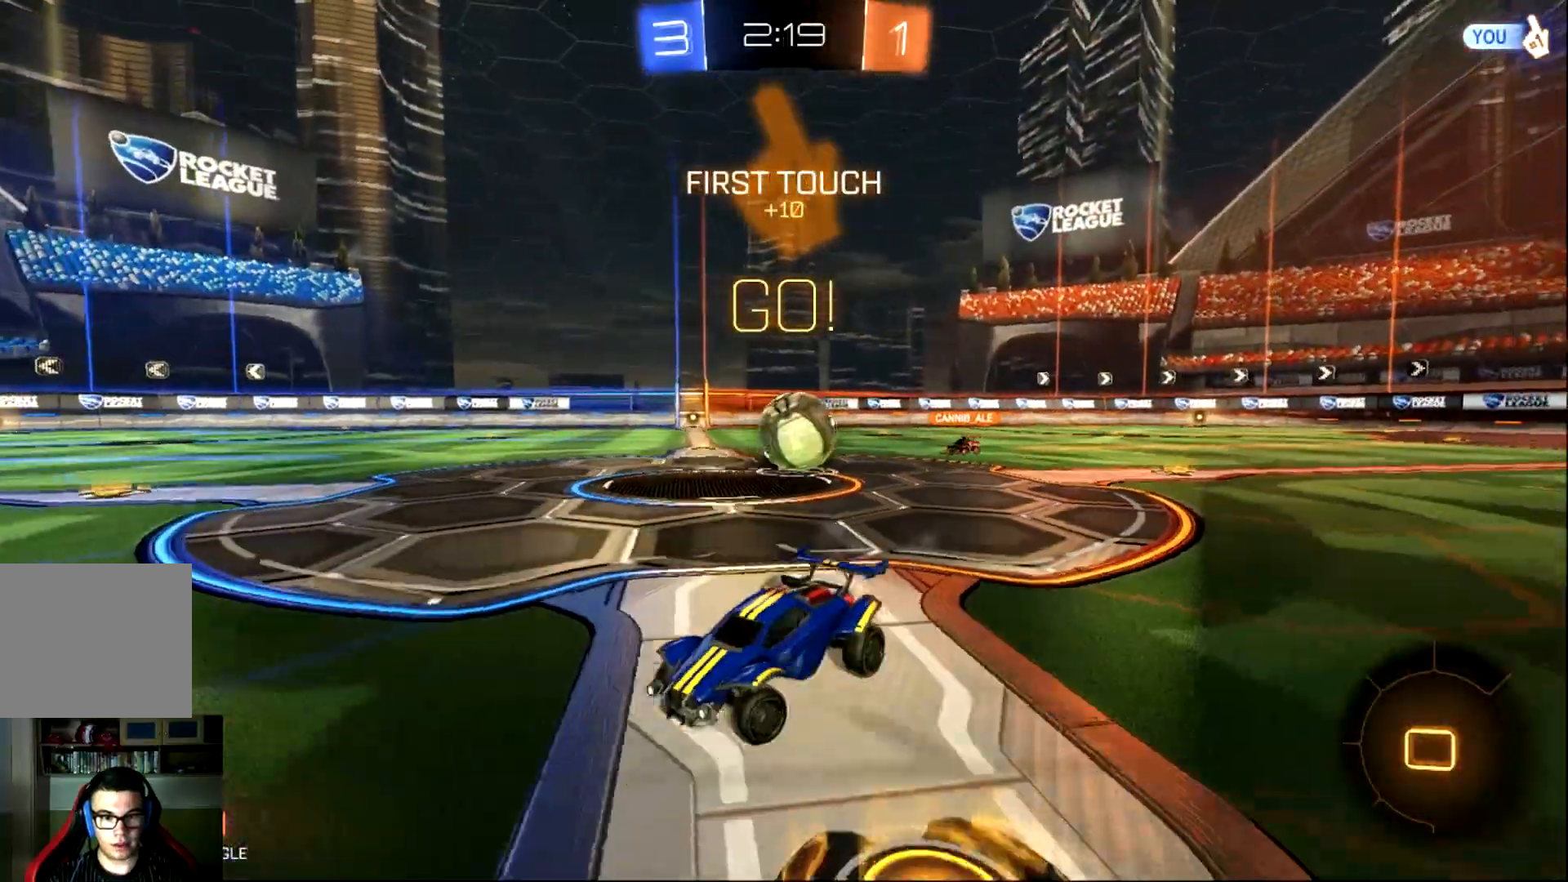
{"buttons": ["R2"], "left_stick": "up-right", "events": []}
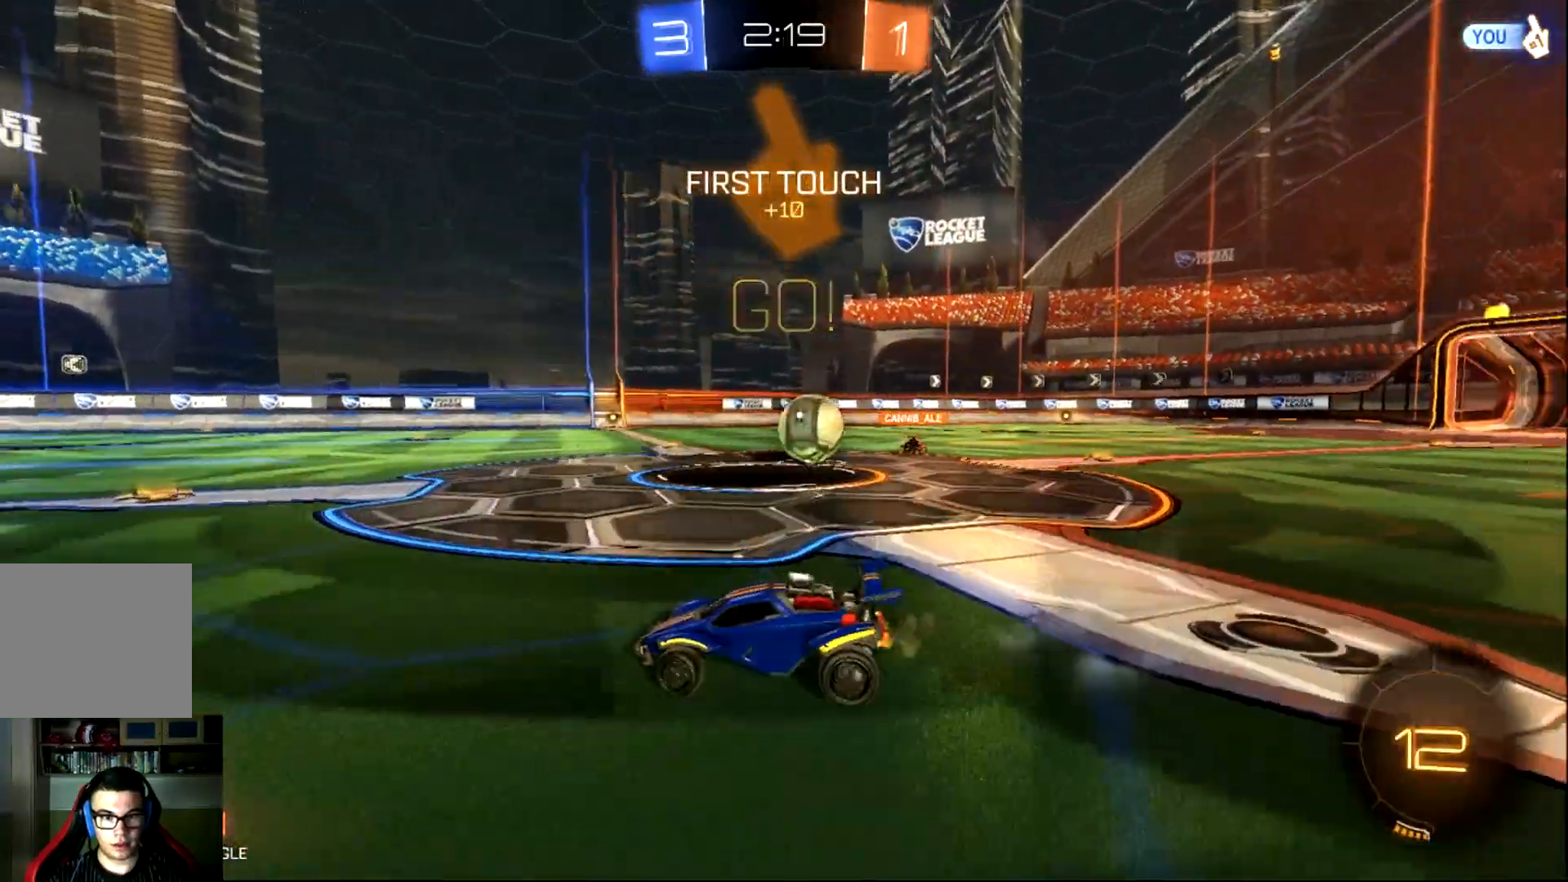
{"buttons": ["CIRCLE", "R2"], "left_stick": "center", "events": [[183, "left_stick", "right"], [283, "left_stick", "center"], [384, "left_stick", "left"], [450, "CIRCLE", "down"], [484, "left_stick", "center"]]}
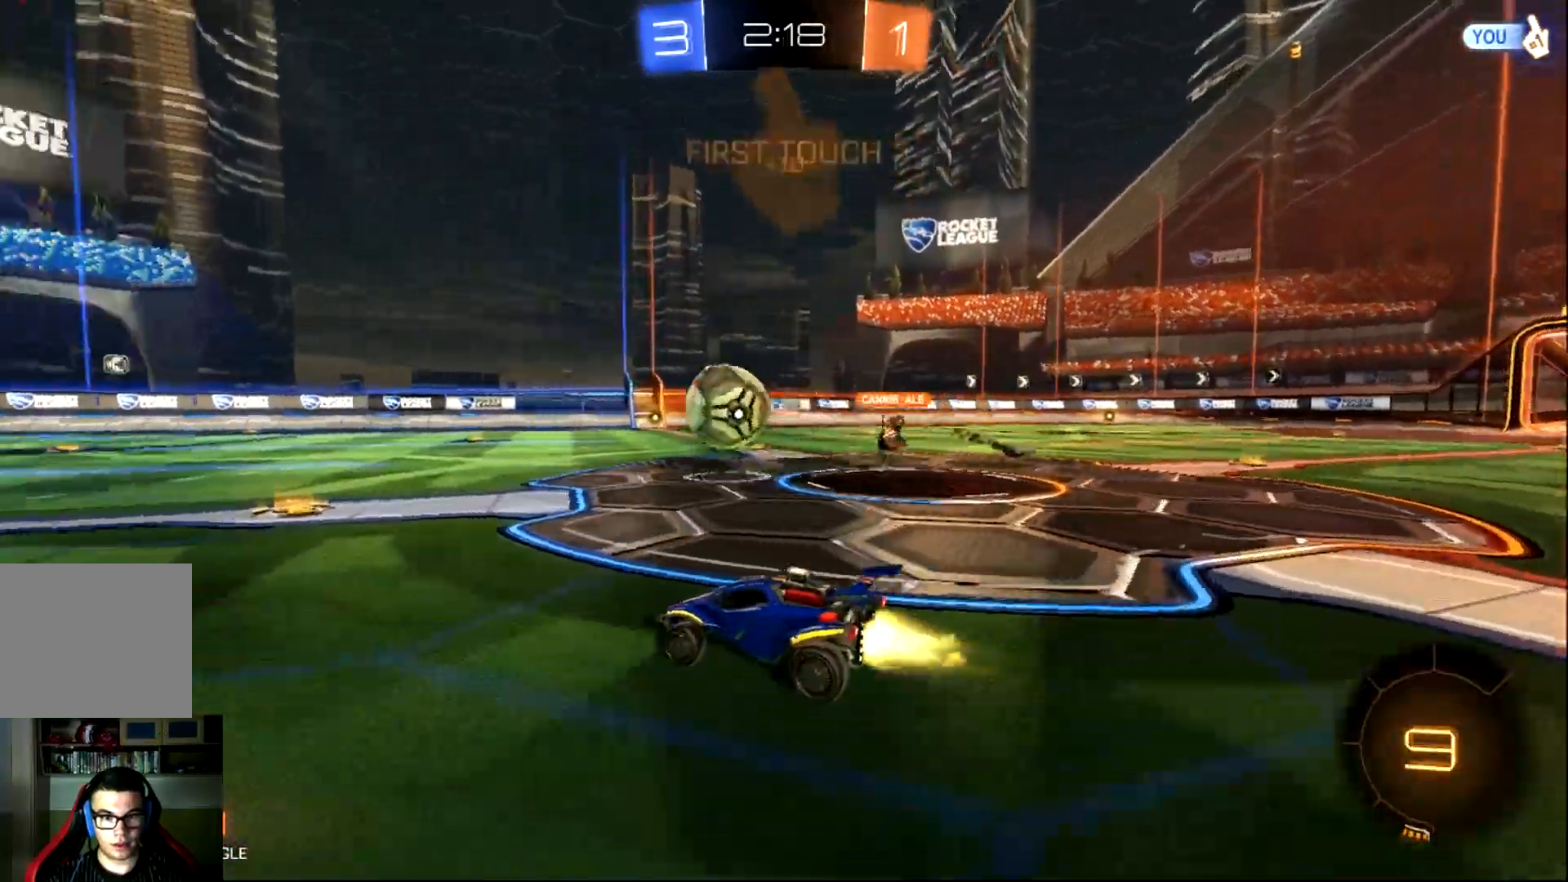
{"buttons": ["CROSS", "CIRCLE", "L1", "R2"], "left_stick": "left", "events": [[151, "left_stick", "left"], [267, "CROSS", "down"], [301, "L1", "down"], [367, "CROSS", "up"], [401, "CROSS", "down"]]}
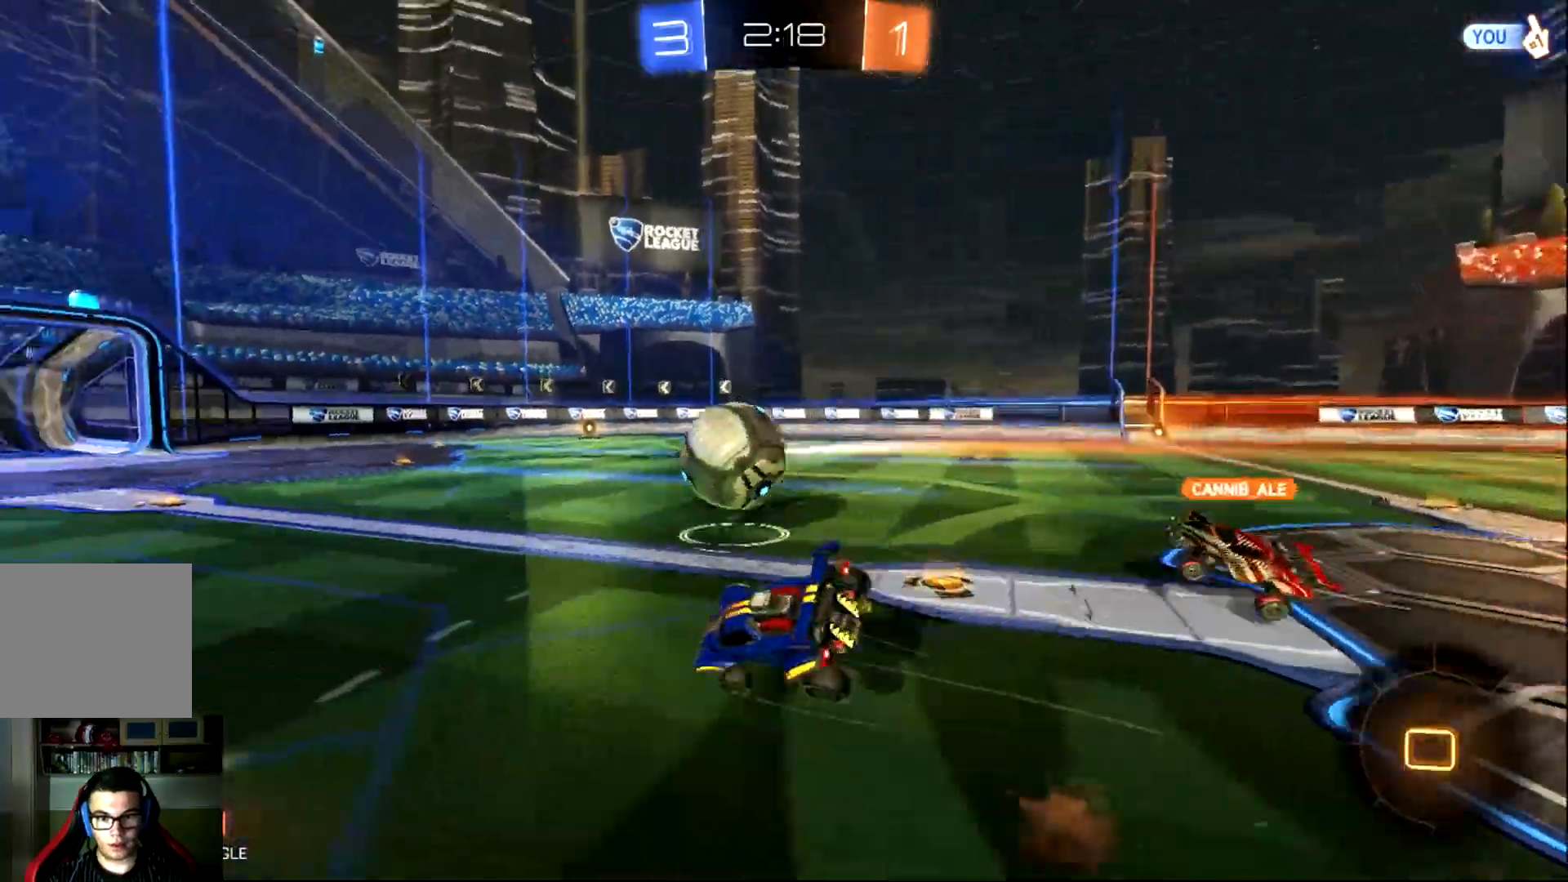
{"buttons": ["CIRCLE", "R2"], "left_stick": "center", "events": [[33, "CROSS", "up"], [100, "TRIANGLE", "down"], [233, "TRIANGLE", "up"], [434, "L1", "up"], [434, "left_stick", "center"]]}
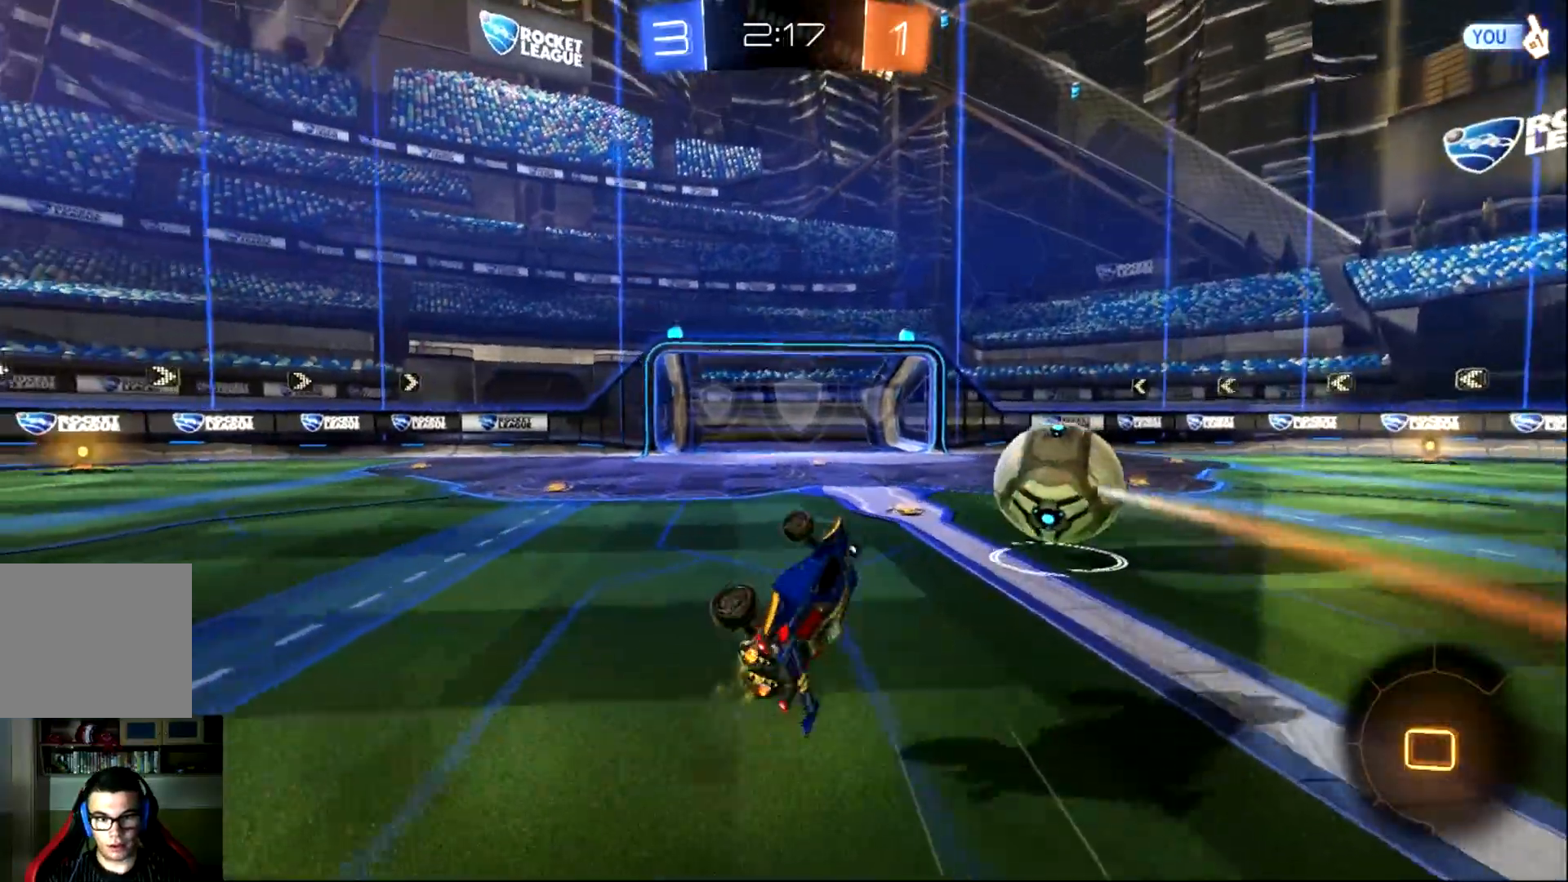
{"buttons": ["CIRCLE", "R2"], "left_stick": "center", "events": []}
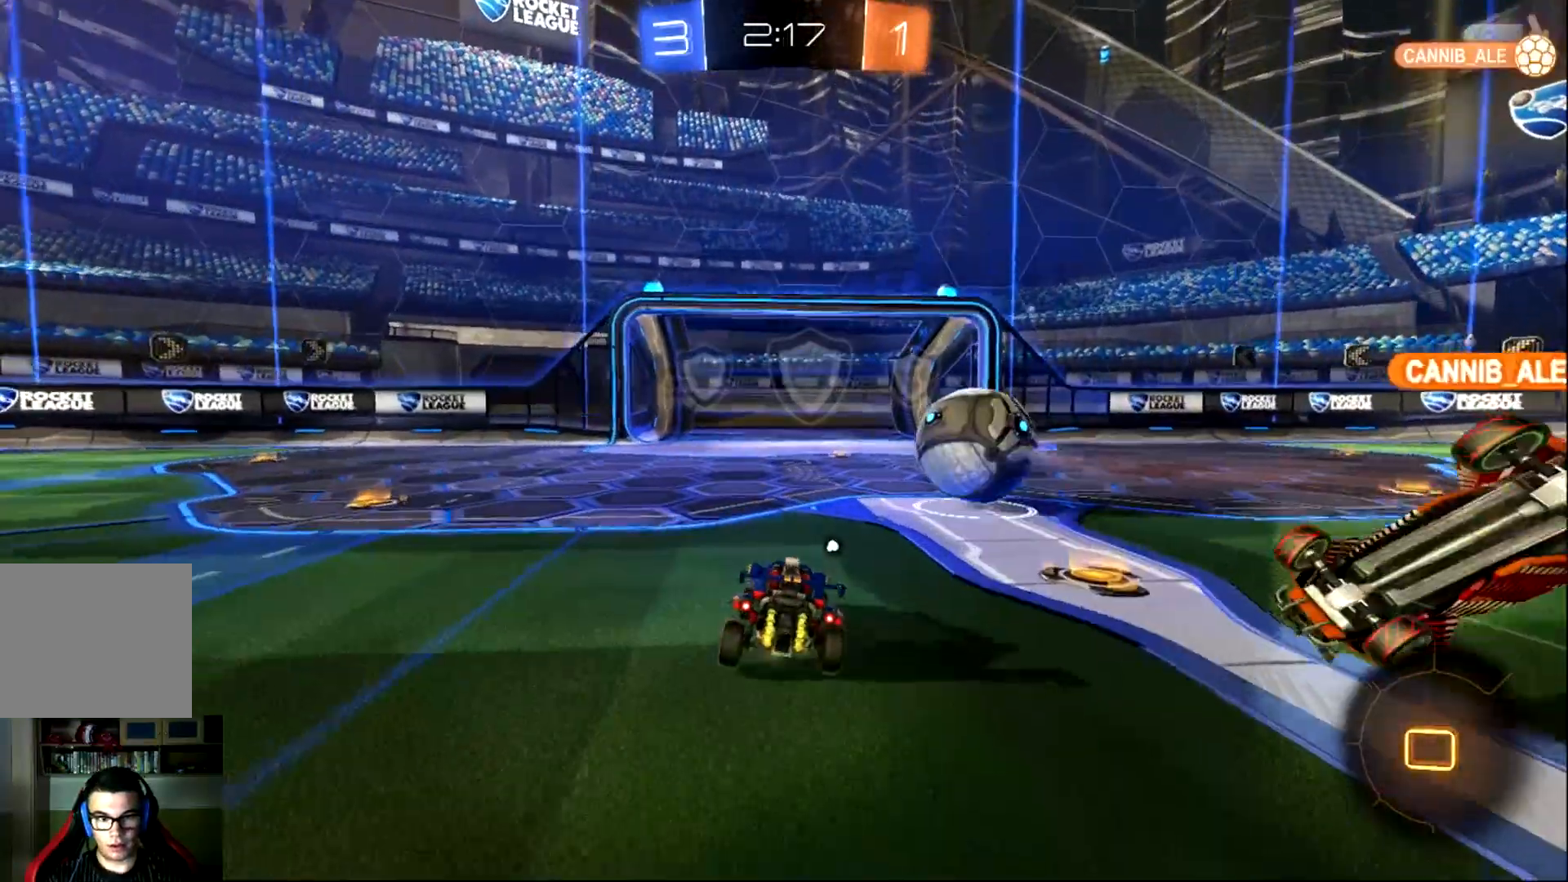
{"buttons": ["CIRCLE", "L1", "R2"], "left_stick": "up-right", "events": [[100, "CROSS", "down"], [133, "left_stick", "up"], [167, "CROSS", "up"], [167, "L1", "down"], [250, "CROSS", "down"], [334, "left_stick", "up-right"], [484, "CROSS", "up"]]}
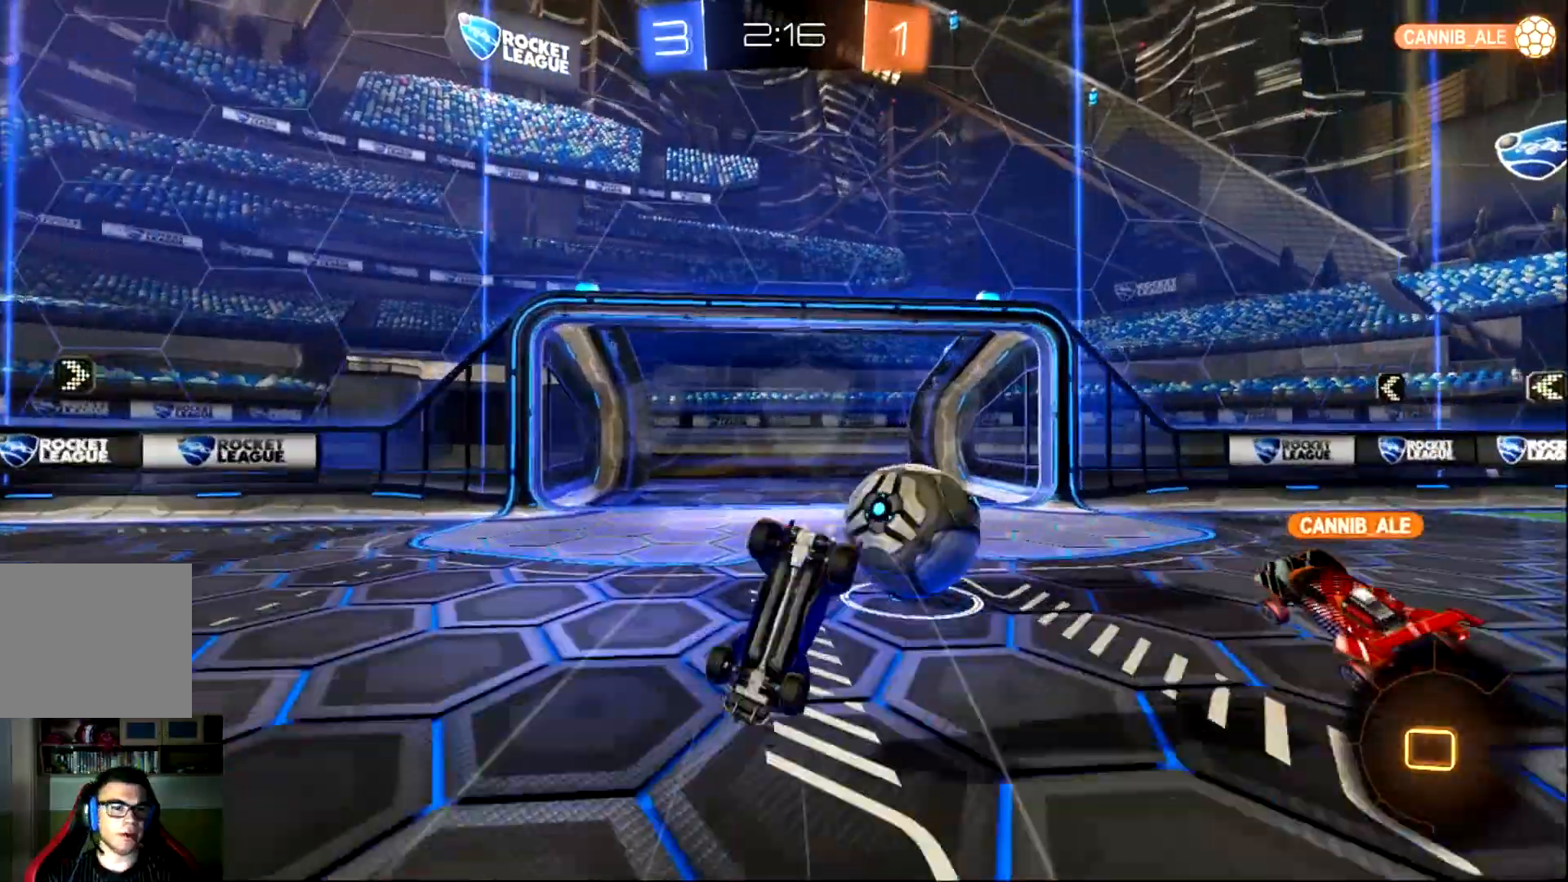
{"buttons": ["R2"], "left_stick": "up-right", "events": [[84, "CIRCLE", "up"], [351, "L1", "up"]]}
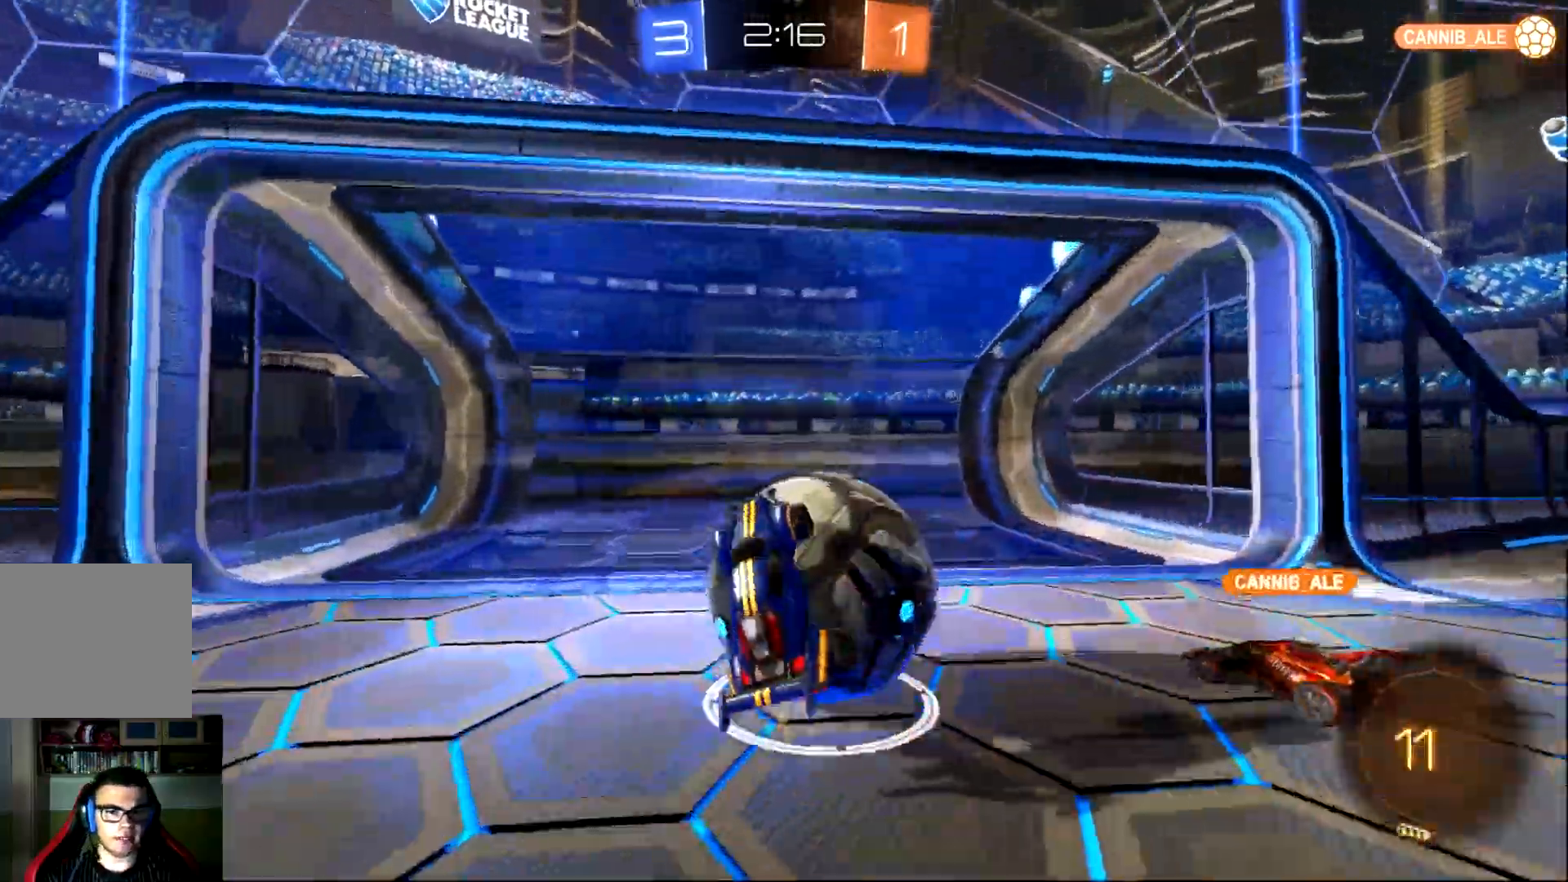
{"buttons": ["TRIANGLE", "R2"], "left_stick": "up", "events": [[50, "CIRCLE", "down"], [100, "CIRCLE", "up"], [150, "CIRCLE", "down"], [183, "R2", "up"], [250, "CIRCLE", "up"], [367, "R2", "down"], [417, "left_stick", "up"], [450, "TRIANGLE", "down"]]}
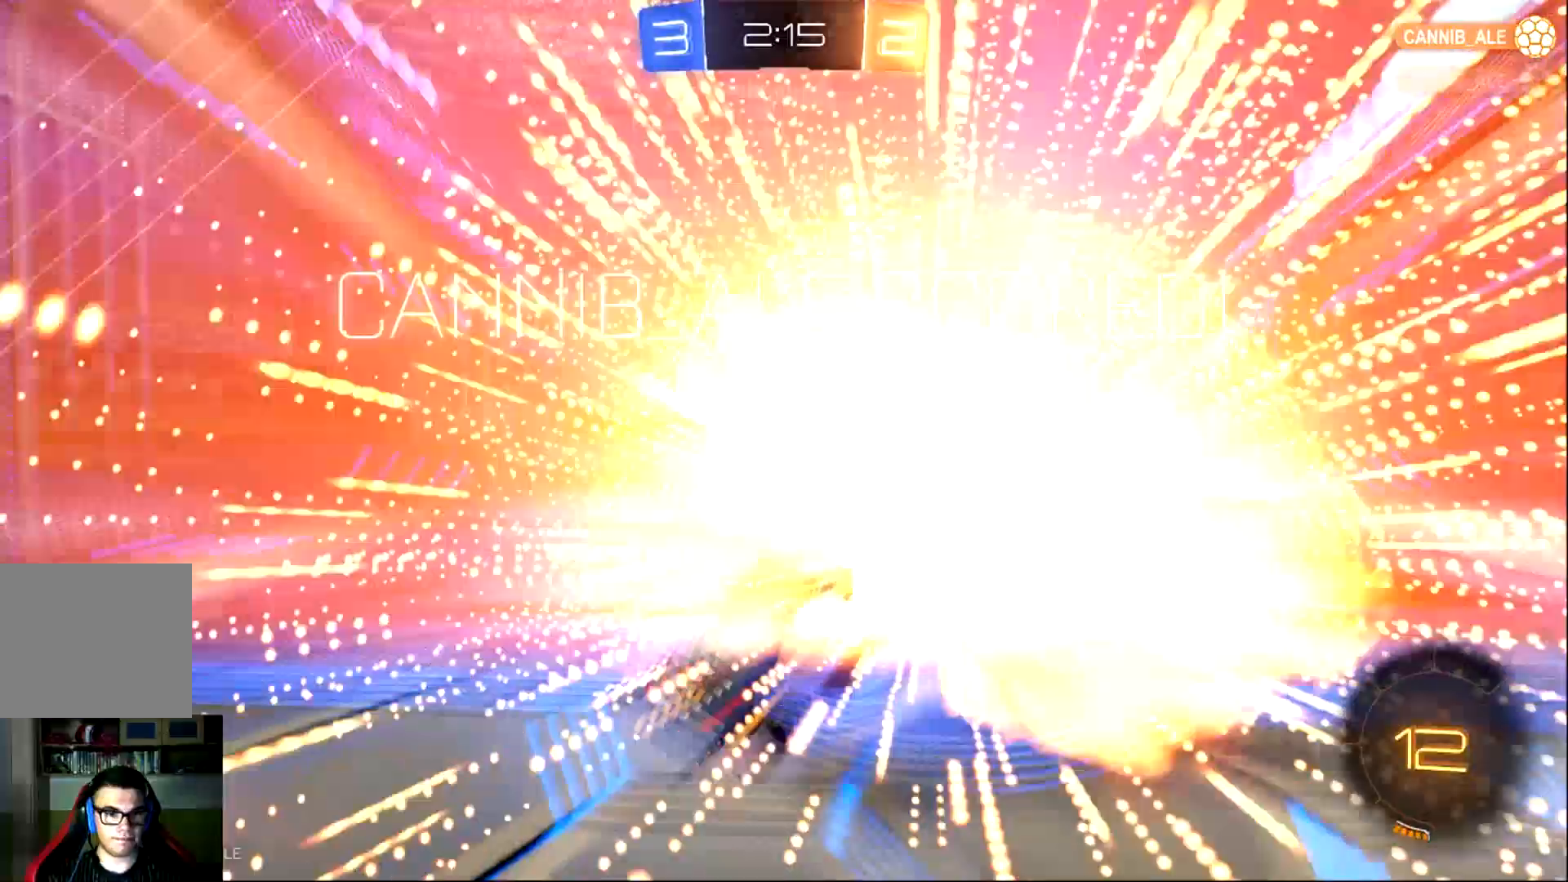
{"buttons": ["TRIANGLE", "R2"], "left_stick": "center", "events": [[50, "TRIANGLE", "up"], [50, "left_stick", "center"], [251, "R2", "up"], [417, "R2", "down"], [451, "TRIANGLE", "down"]]}
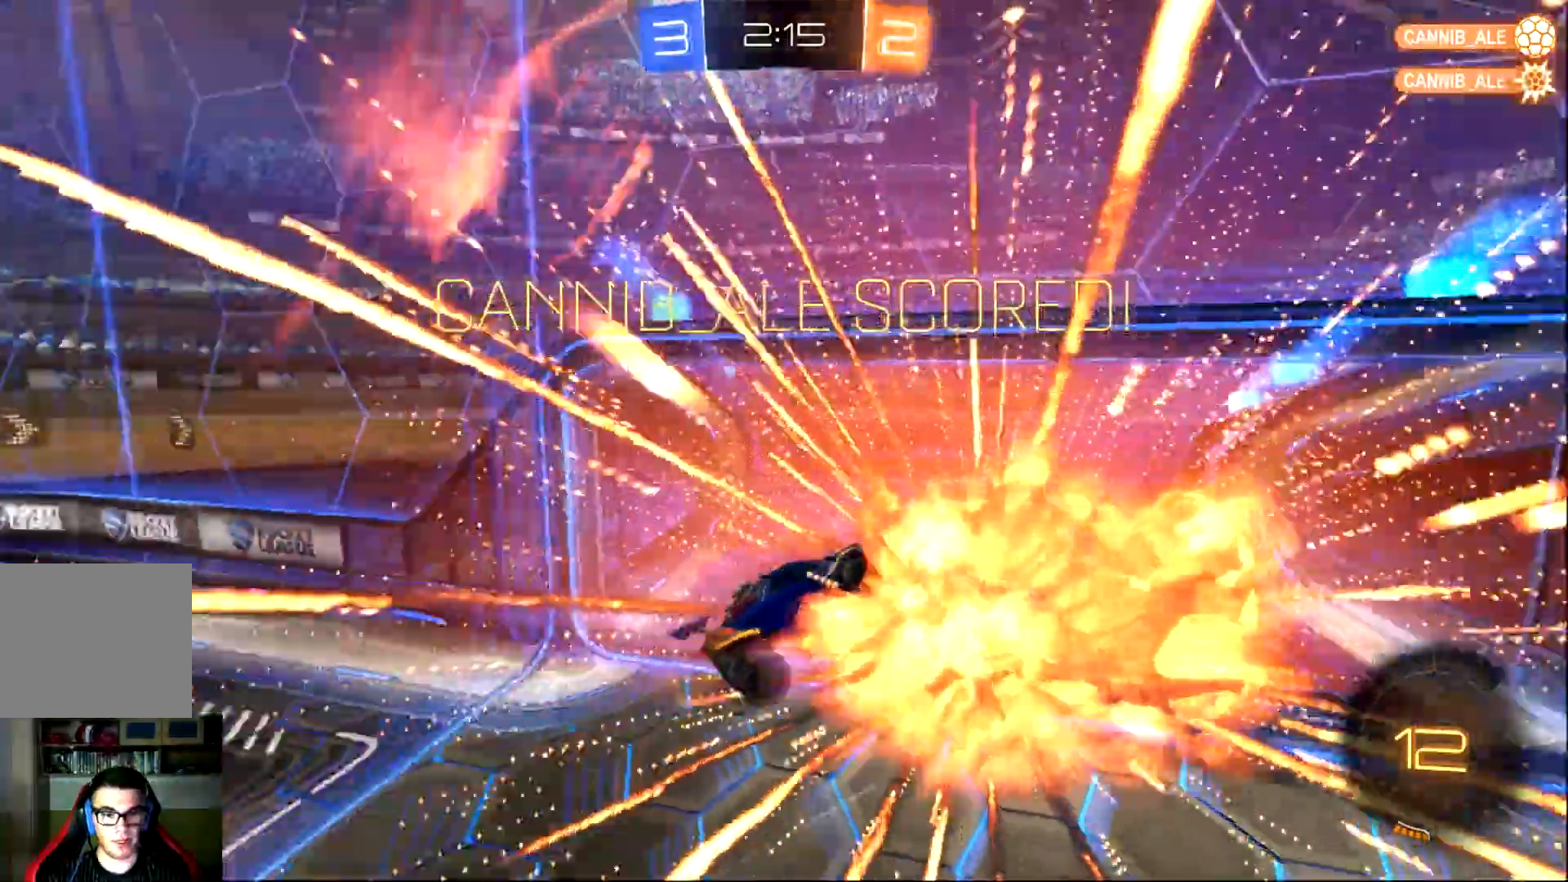
{"buttons": ["TRIANGLE", "R2"], "left_stick": "up"}
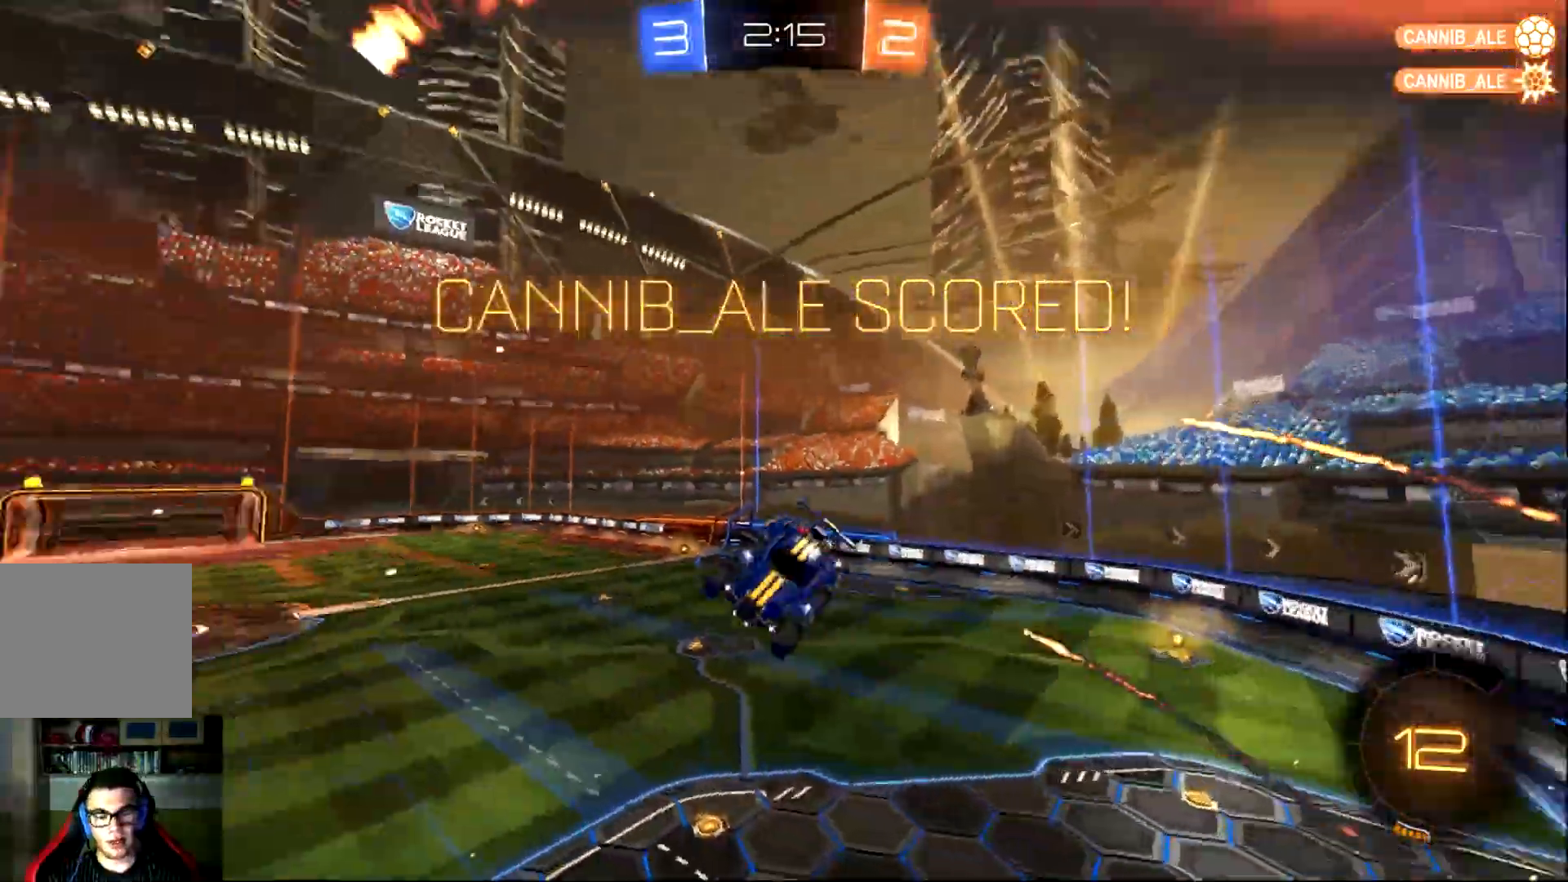
{"buttons": ["CIRCLE", "L1", "R2"], "left_stick": "up-left", "events": [[167, "L1", "down"], [167, "TRIANGLE", "up"], [167, "left_stick", "up-left"], [267, "CIRCLE", "down"]]}
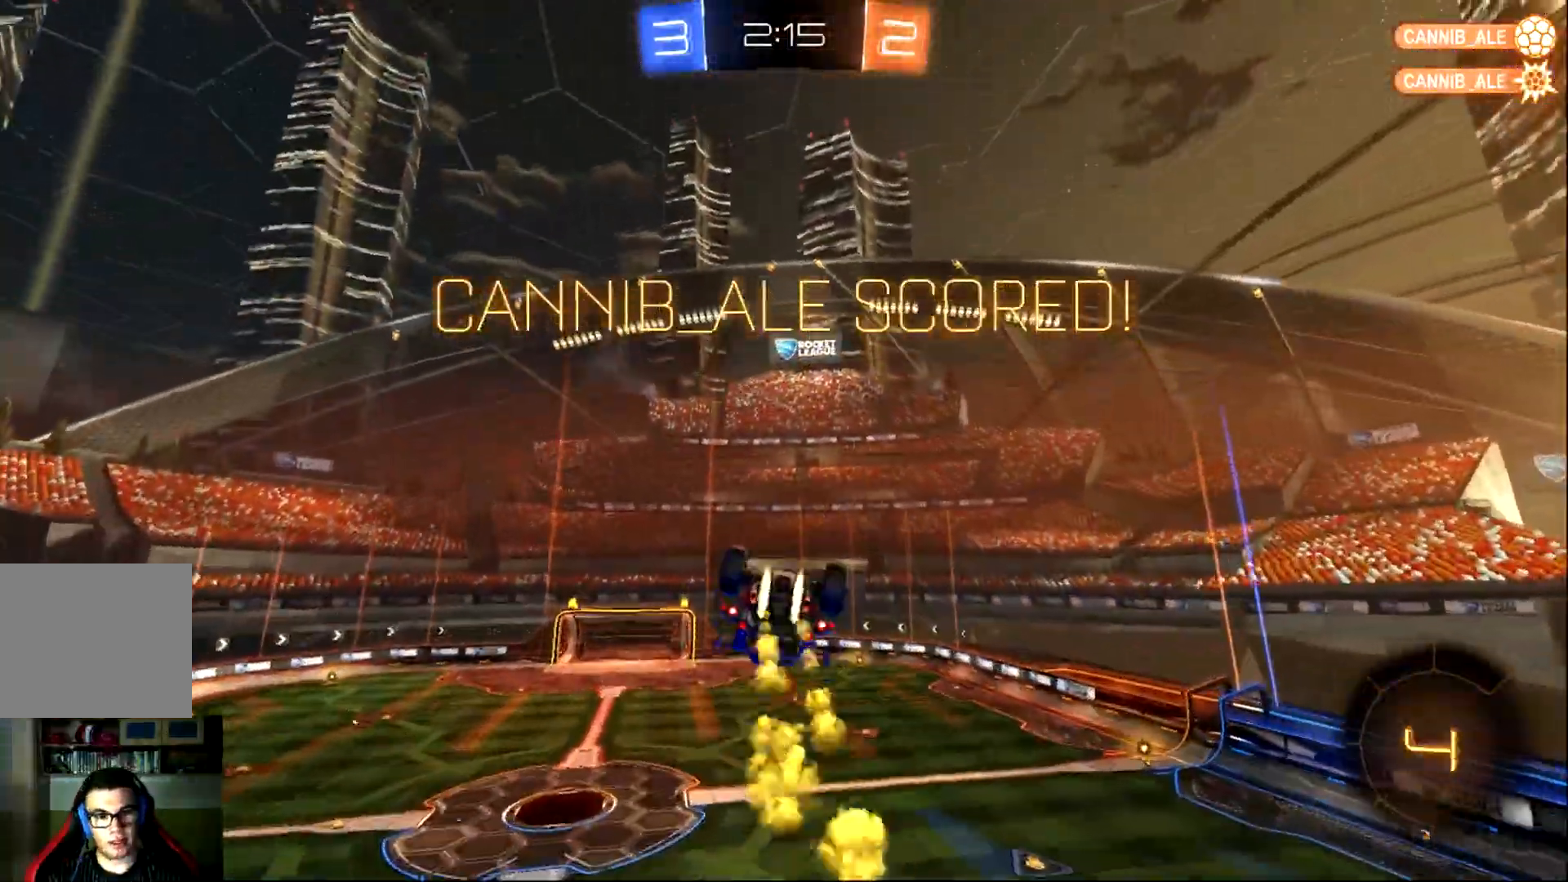
{"buttons": ["L1", "R2"], "left_stick": "up-left", "events": [[467, "CIRCLE", "up"]]}
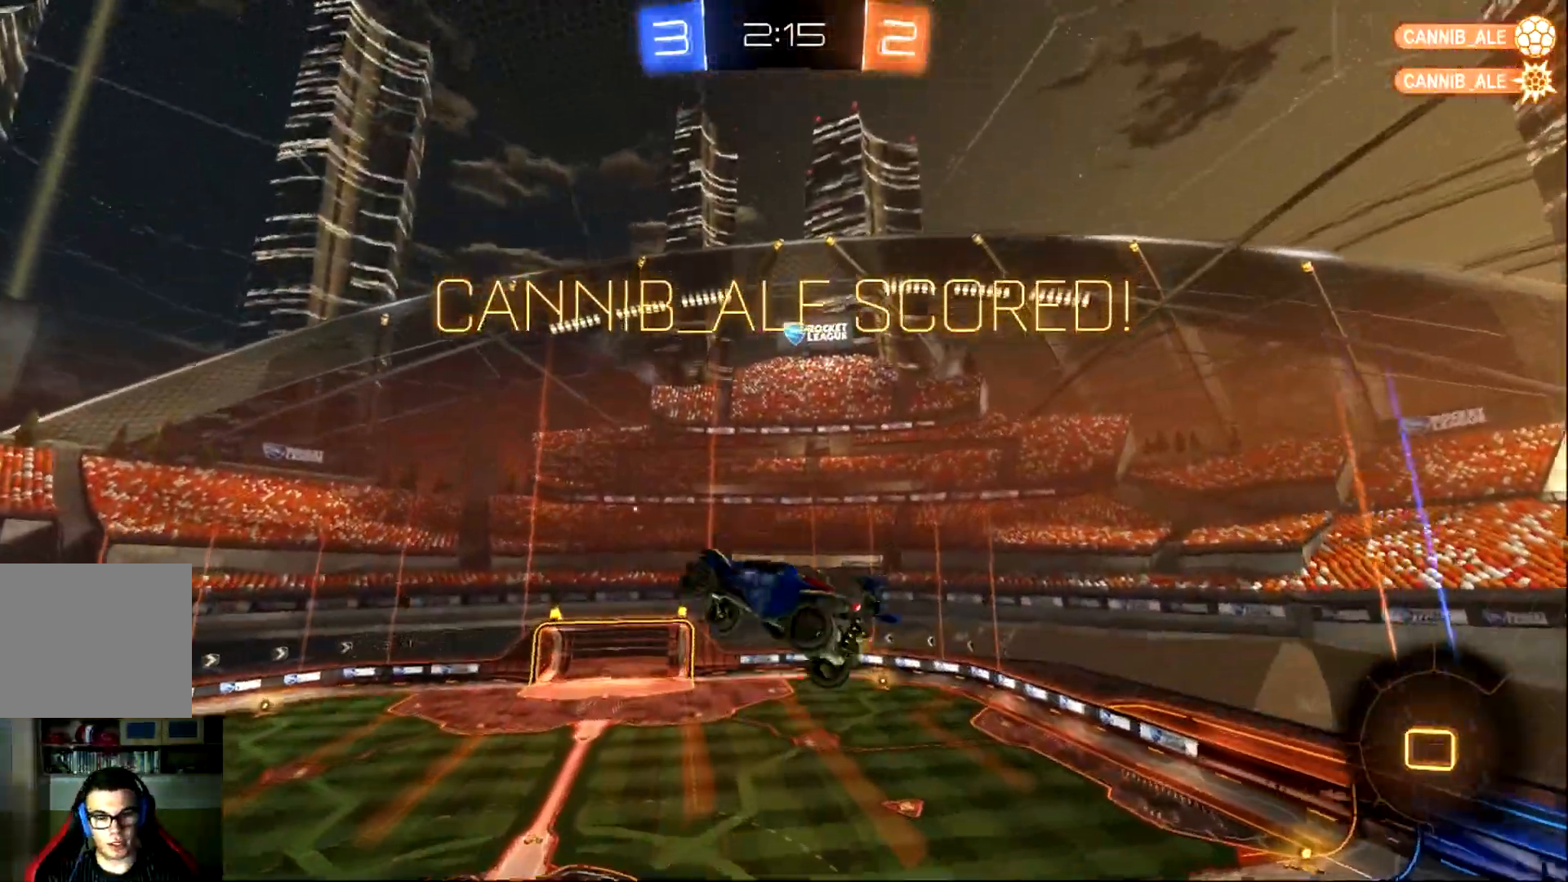
{"buttons": ["L1"], "left_stick": "center", "events": [[67, "L1", "up"], [100, "left_stick", "down-right"], [217, "R2", "up"], [451, "left_stick", "center"], [484, "L1", "down"]]}
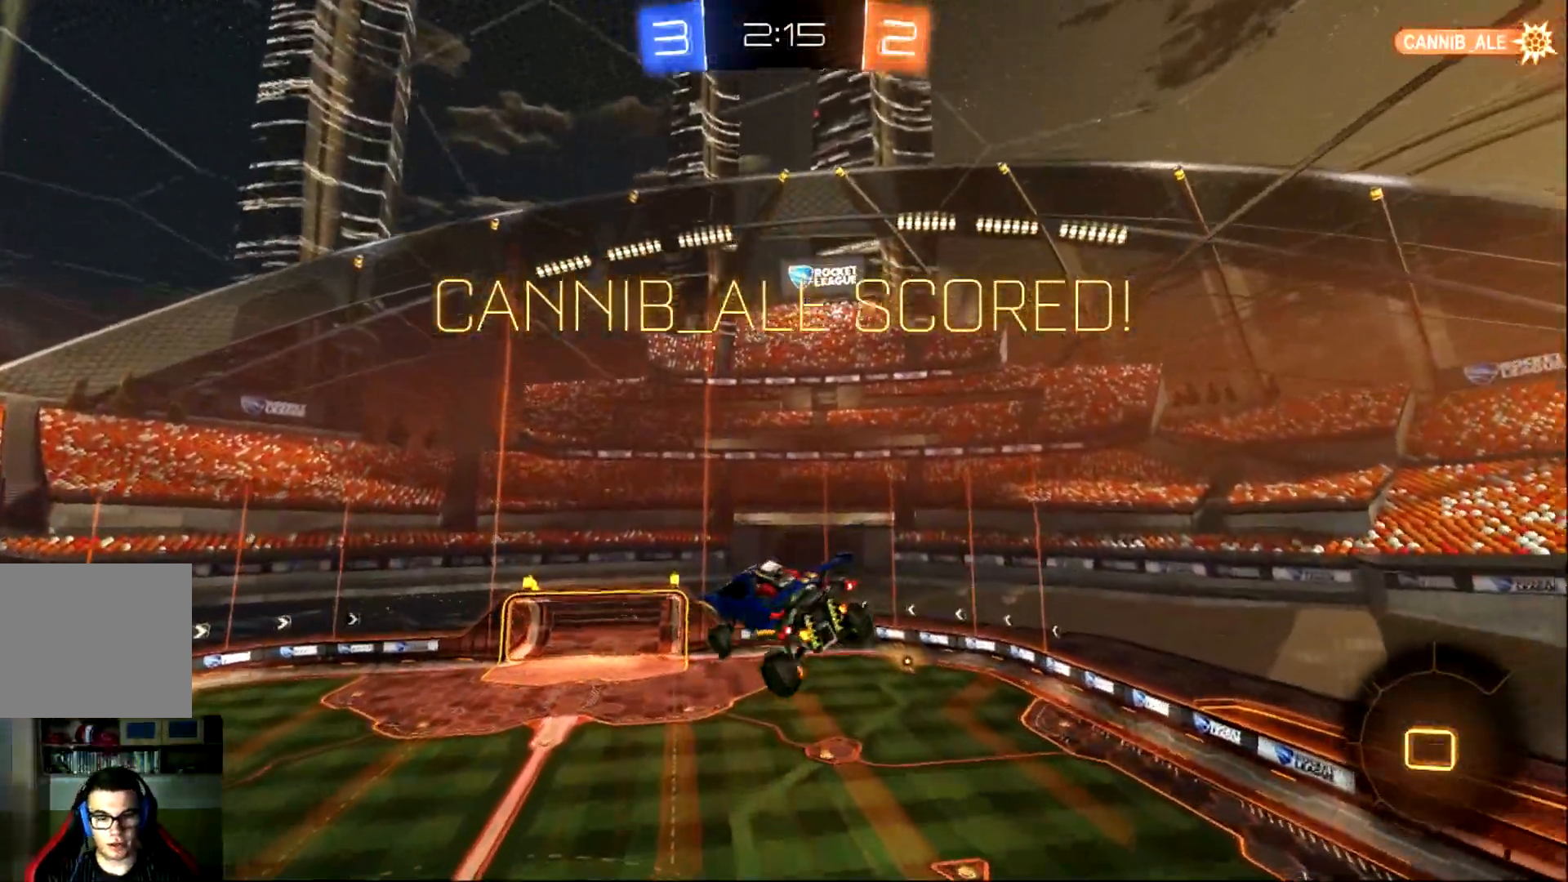
{"buttons": [], "left_stick": "center", "events": [[100, "L1", "up"], [300, "L1", "down"], [334, "left_stick", "right"], [467, "L1", "up"], [467, "left_stick", "center"]]}
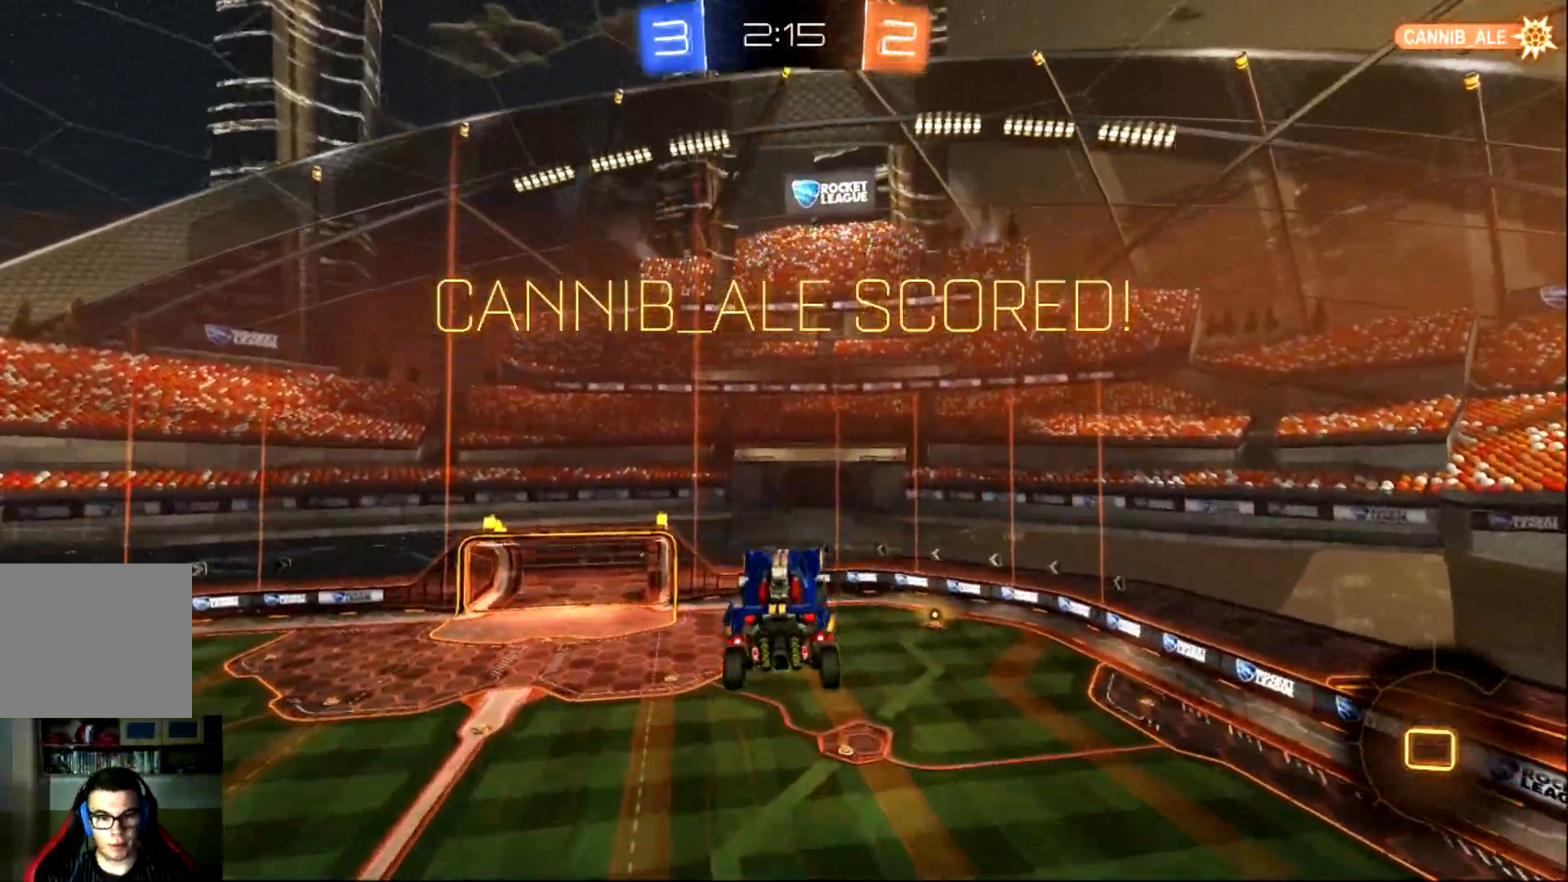
{"buttons": [], "left_stick": "center", "events": [[167, "L1", "down"], [267, "L1", "up"]]}
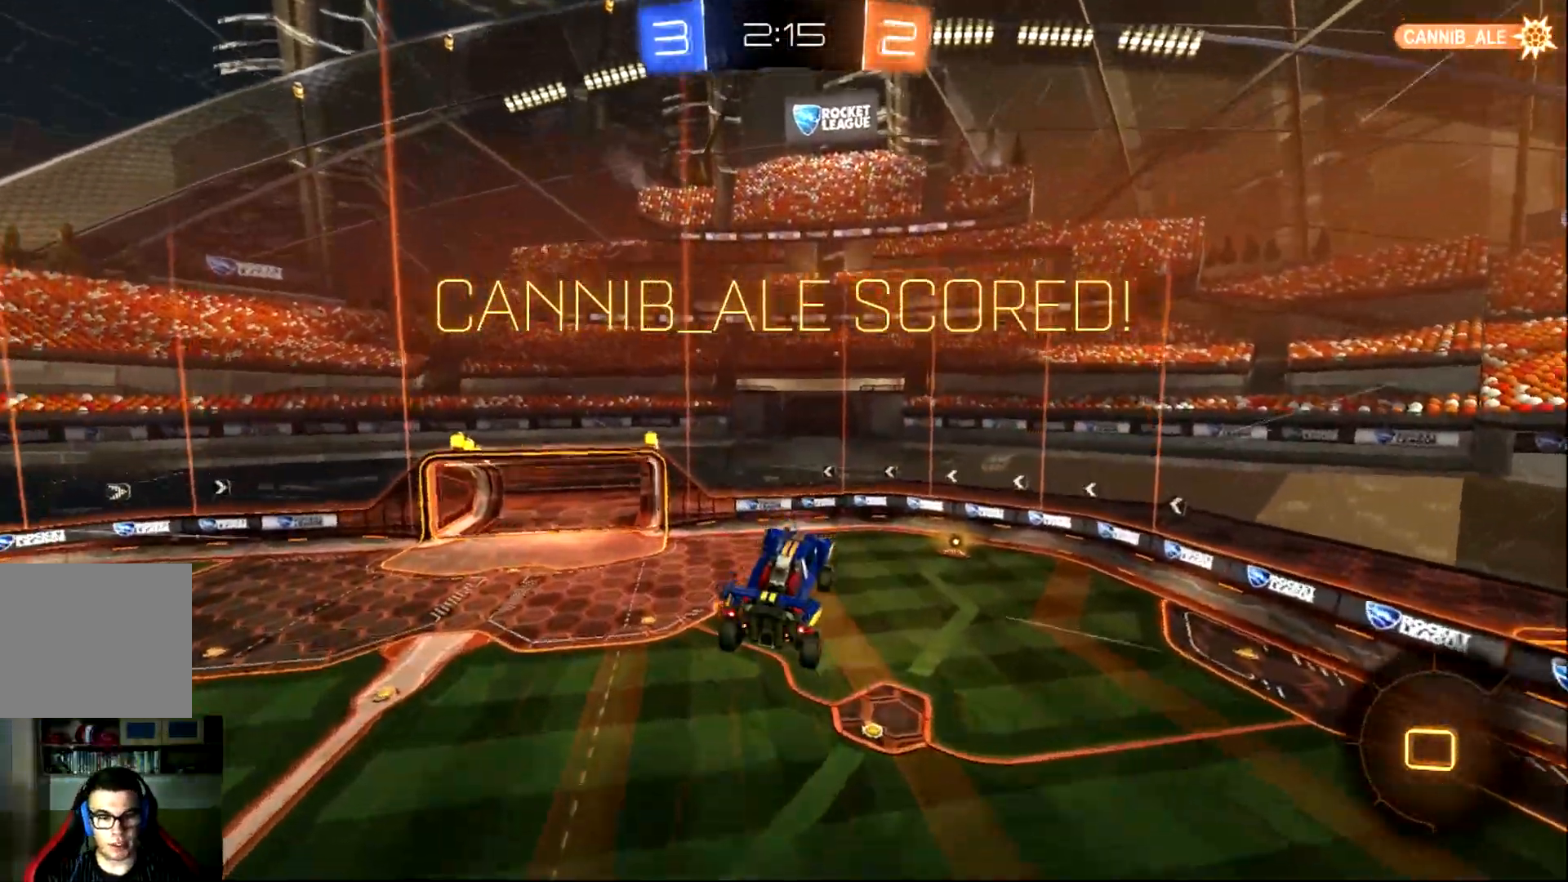
{"buttons": [], "left_stick": "center", "events": [[33, "CROSS", "down"], [133, "CROSS", "up"]]}
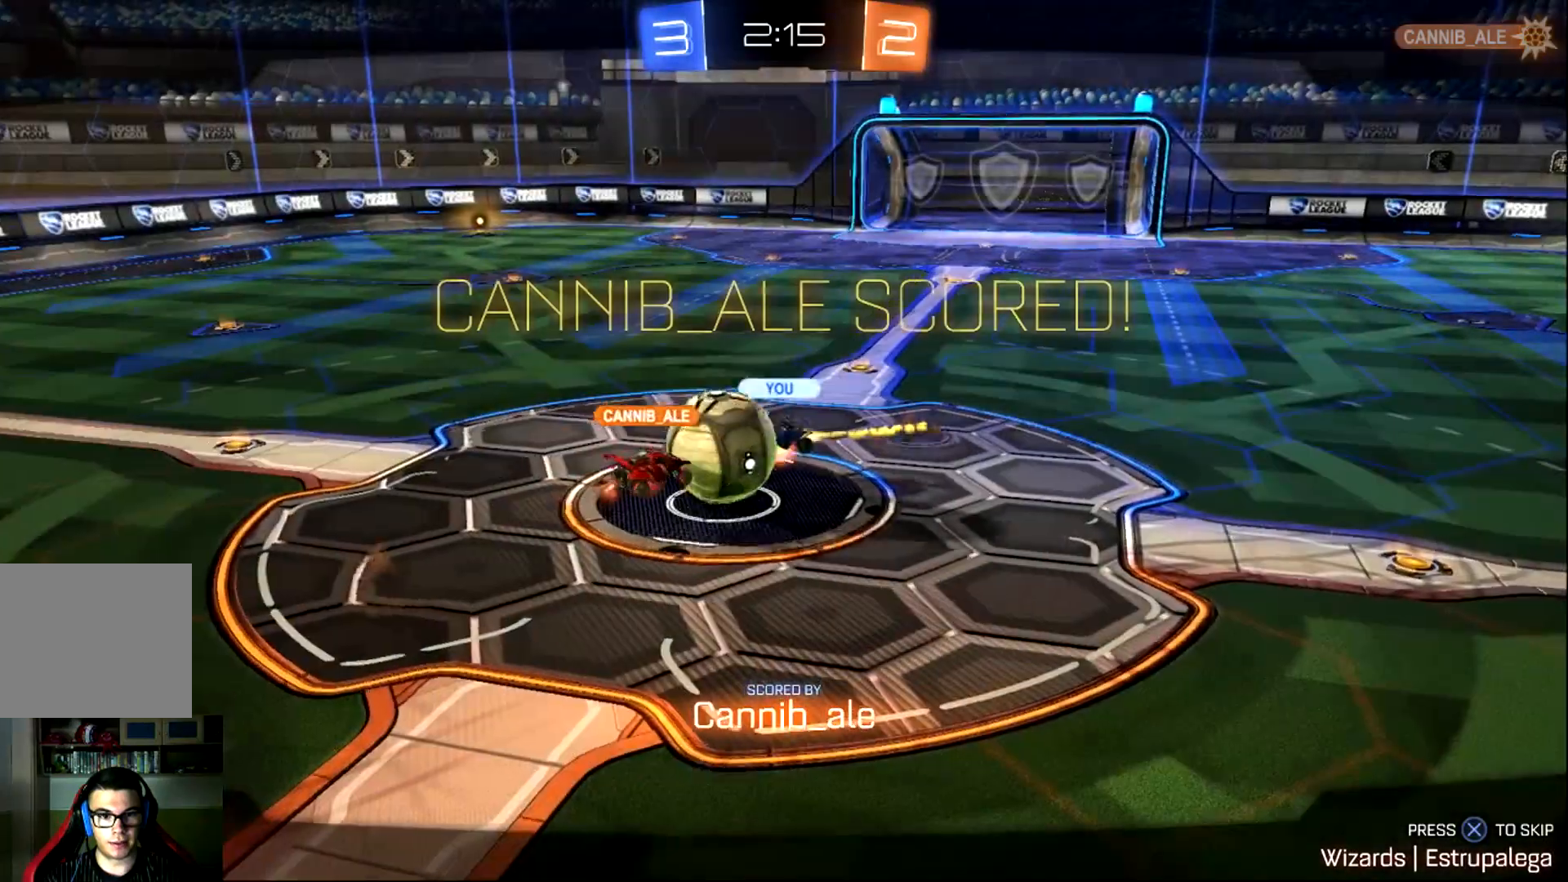
{"buttons": [], "left_stick": "center", "events": []}
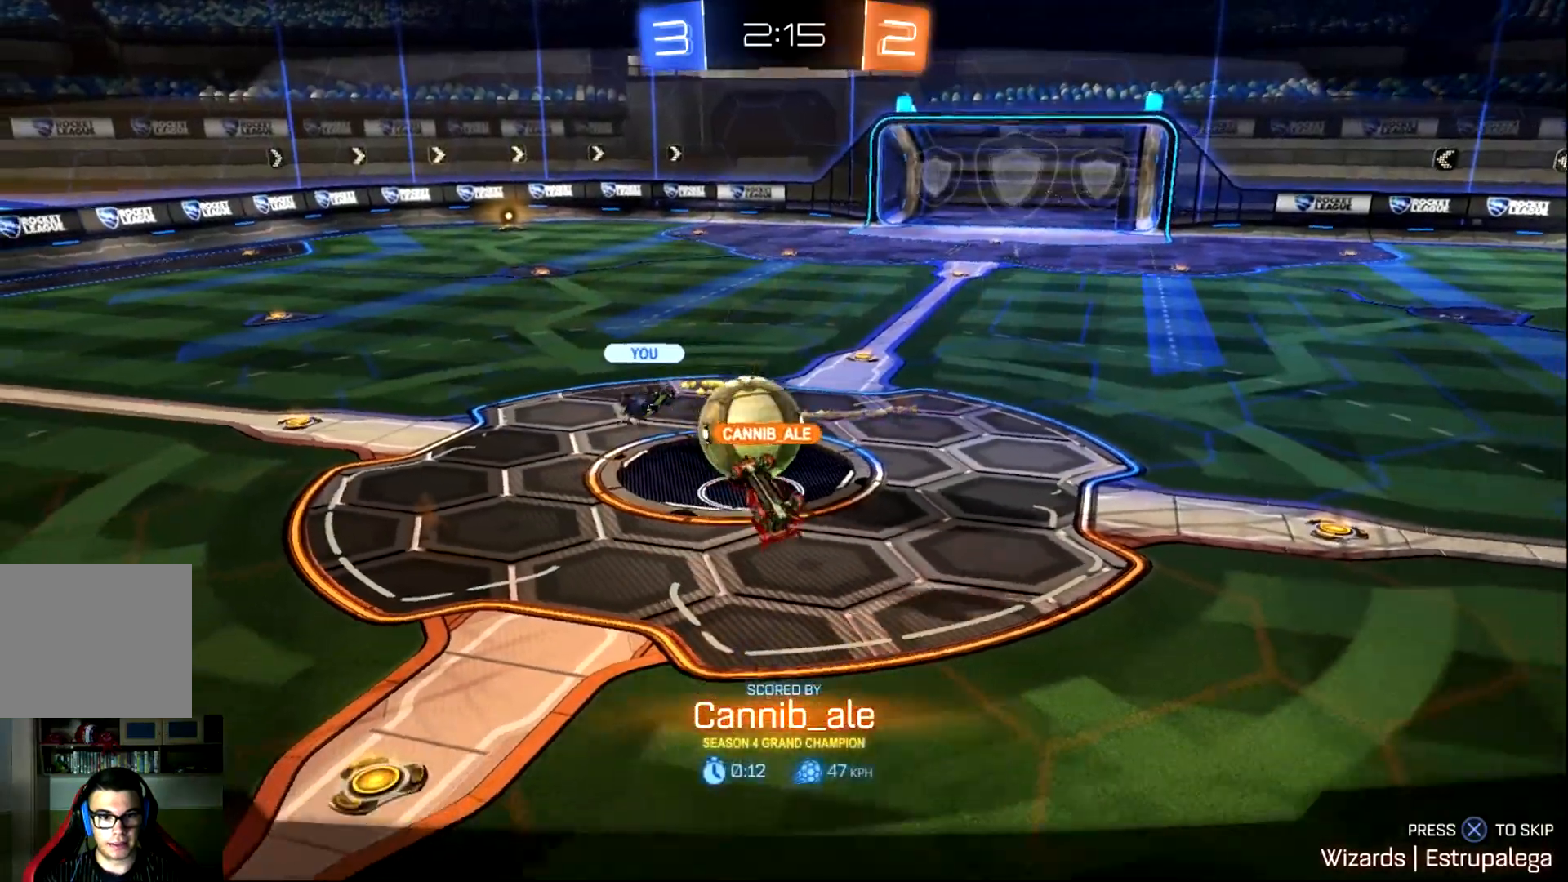
{"buttons": [], "left_stick": "center", "events": []}
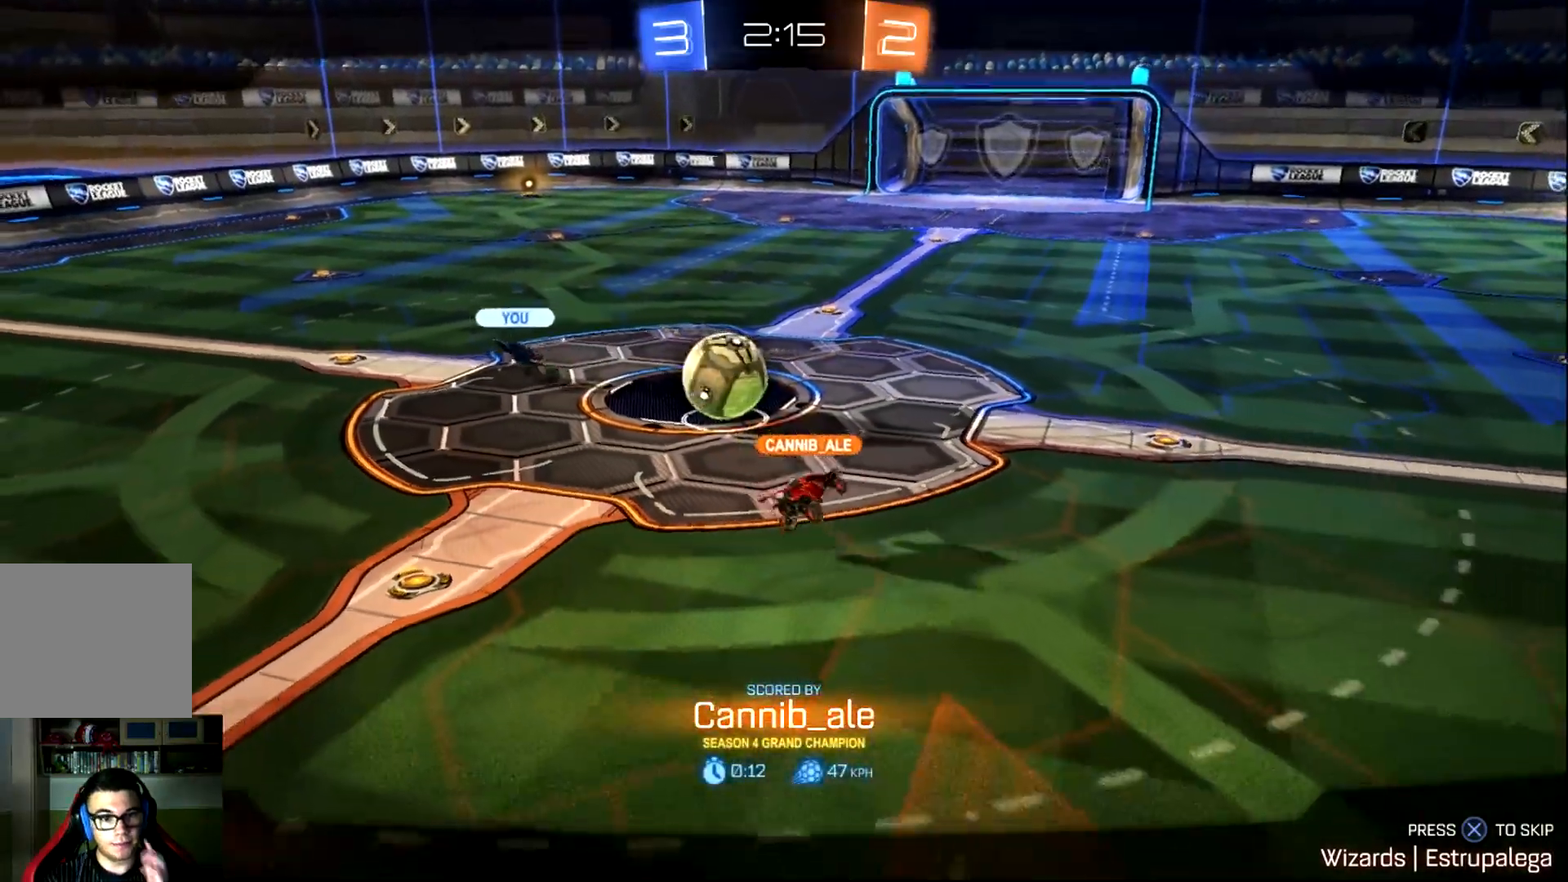
{"buttons": [], "left_stick": "center", "events": []}
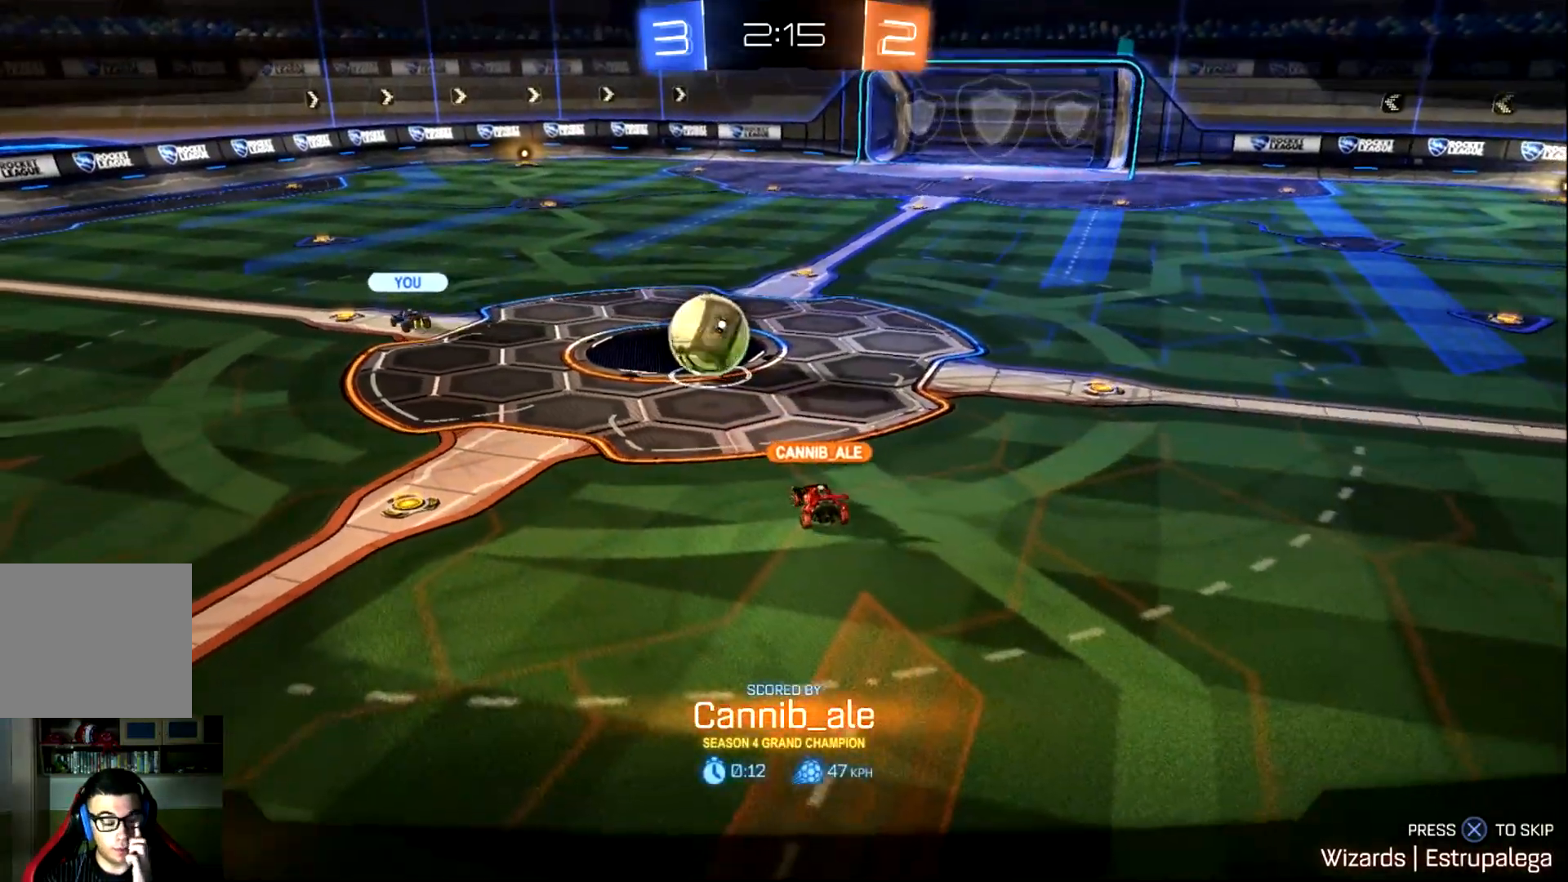
{"buttons": [], "left_stick": "center", "events": []}
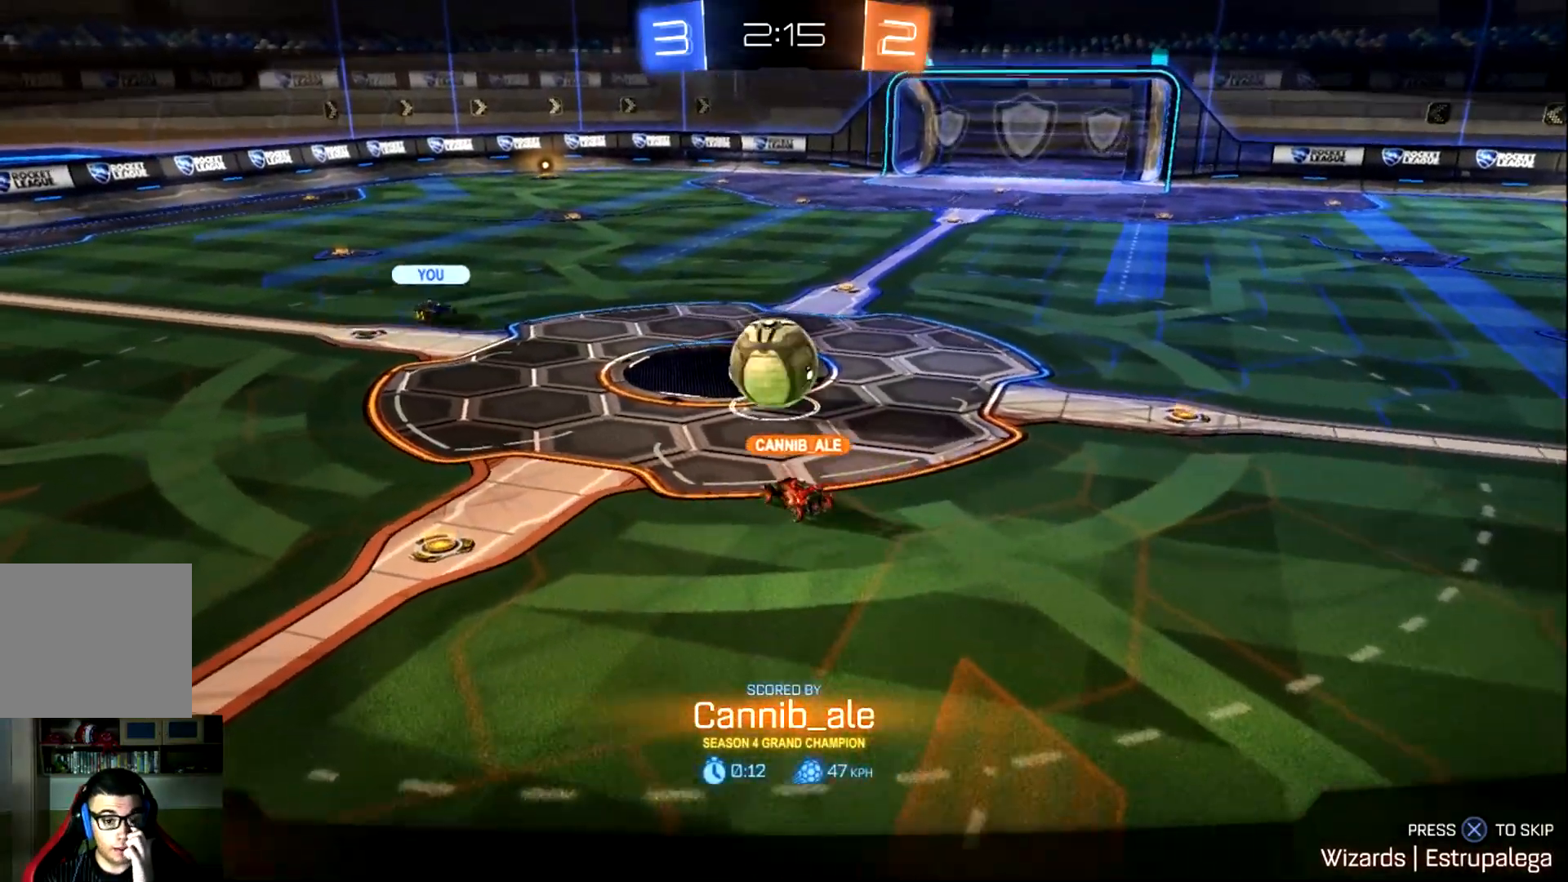
{"buttons": [], "left_stick": "center", "events": []}
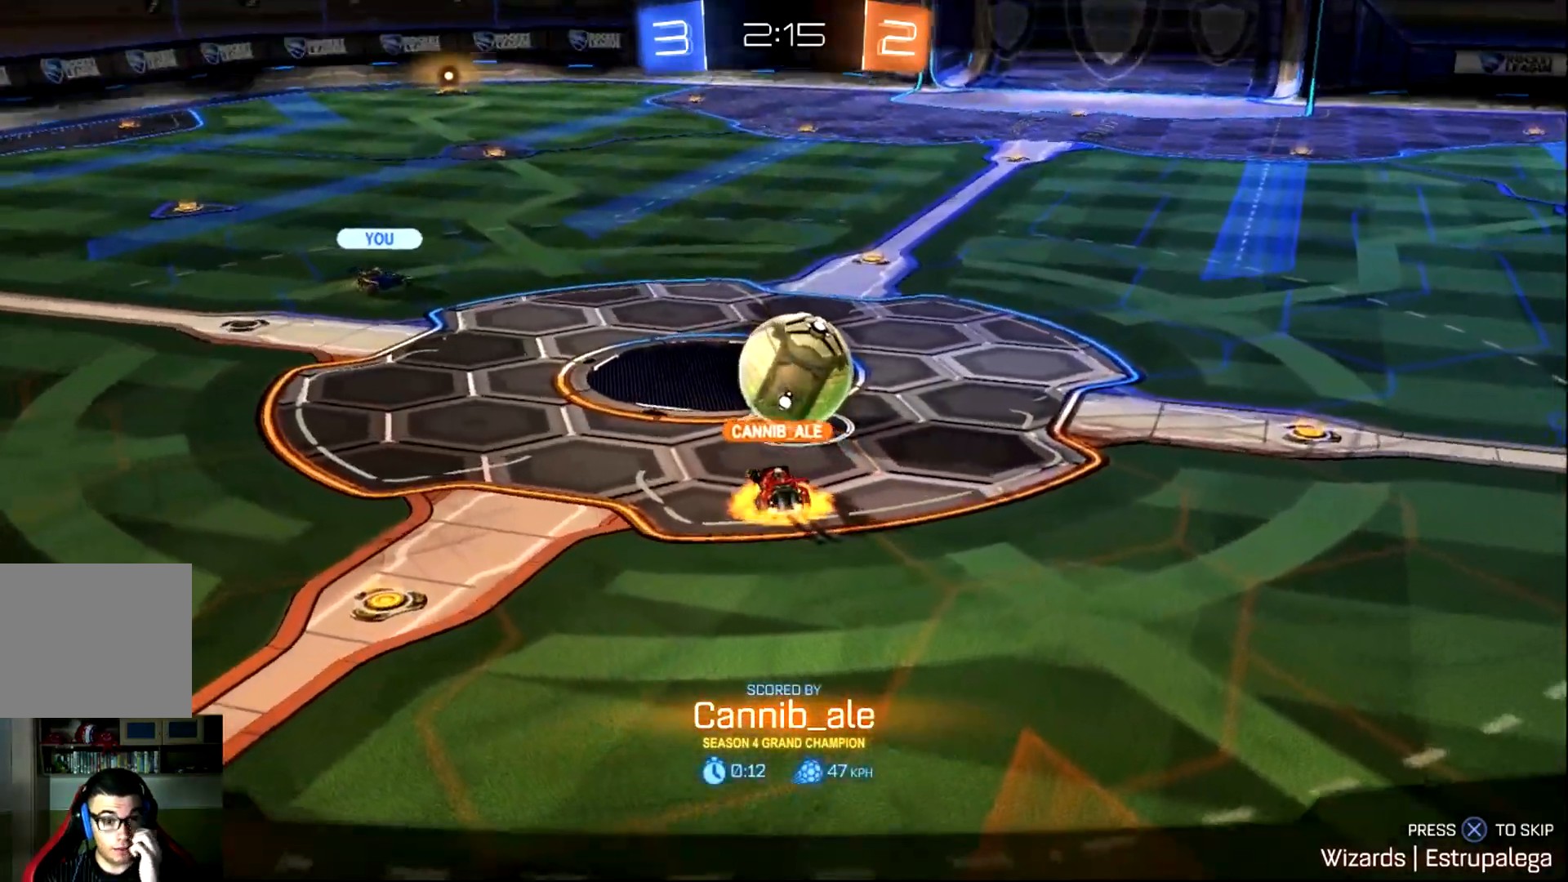
{"buttons": [], "left_stick": "center", "events": []}
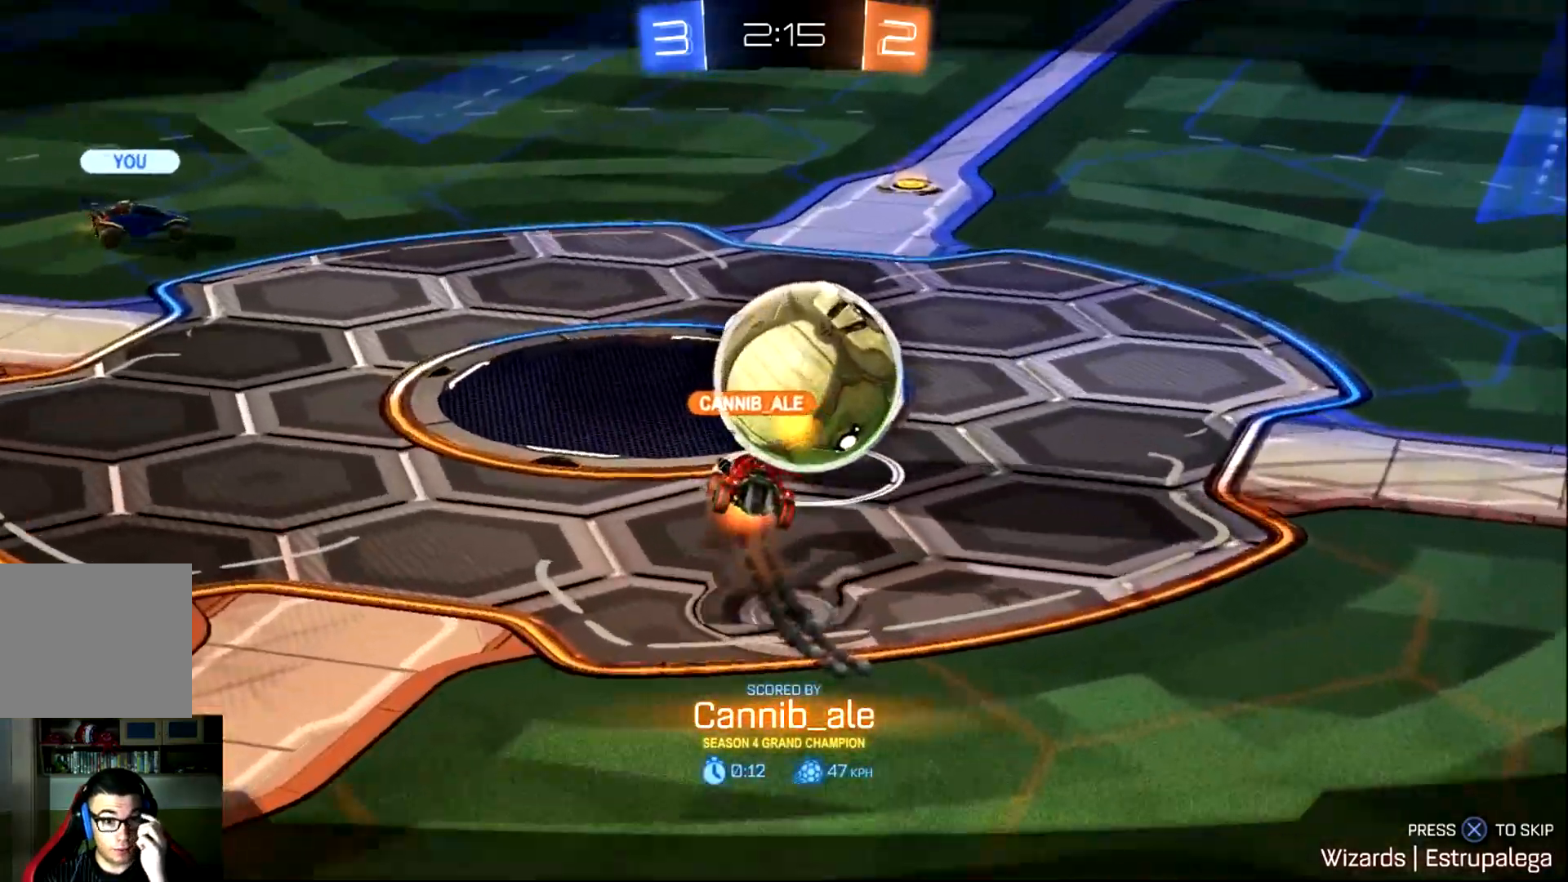
{"buttons": [], "left_stick": "center", "events": []}
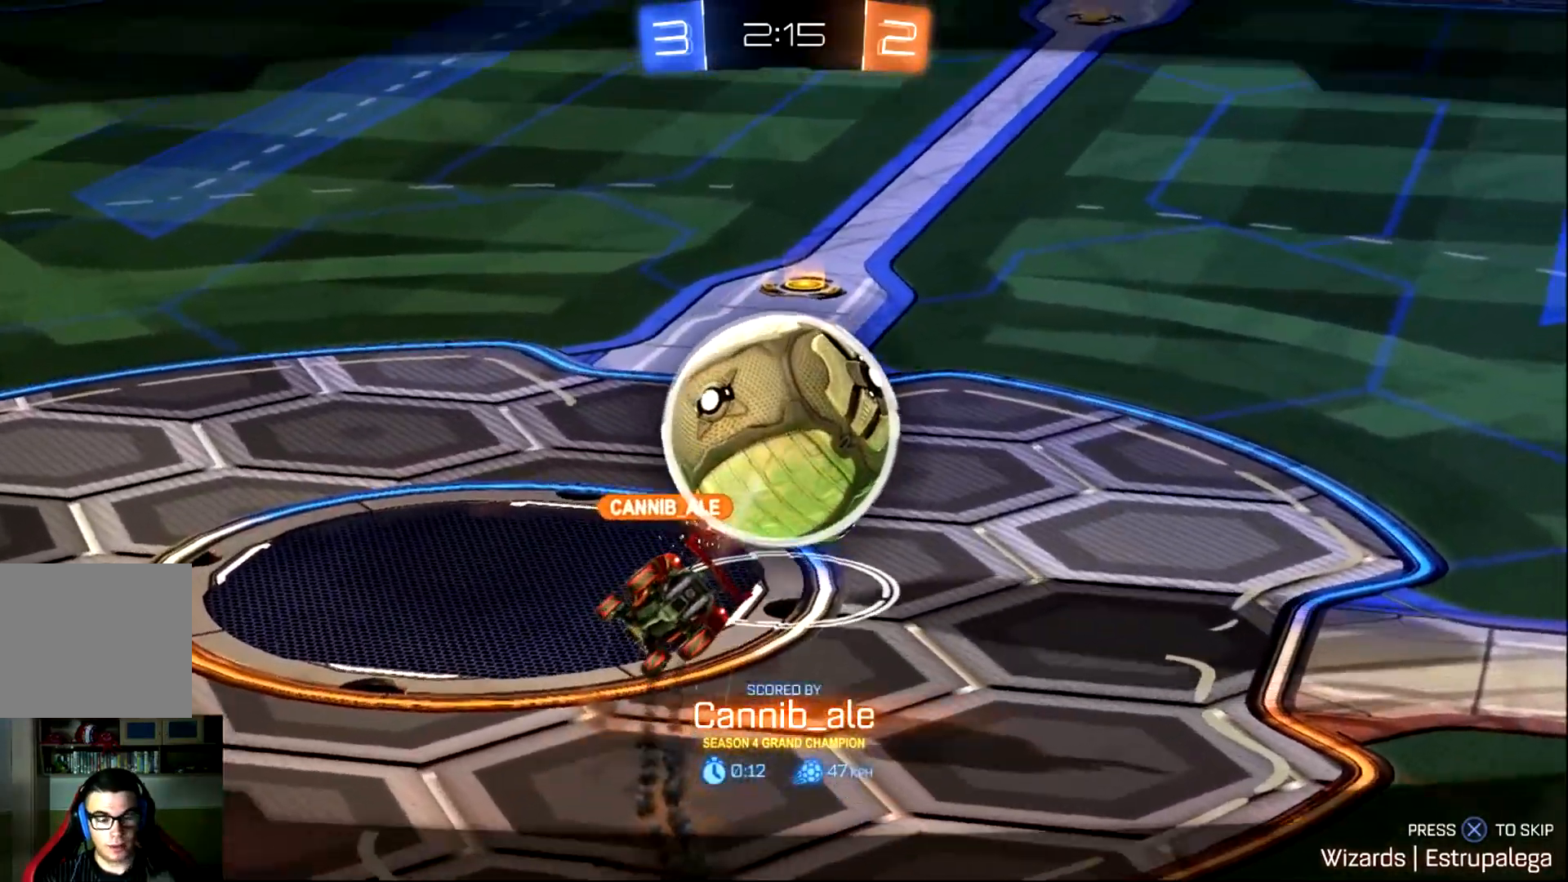
{"buttons": [], "left_stick": "center", "events": []}
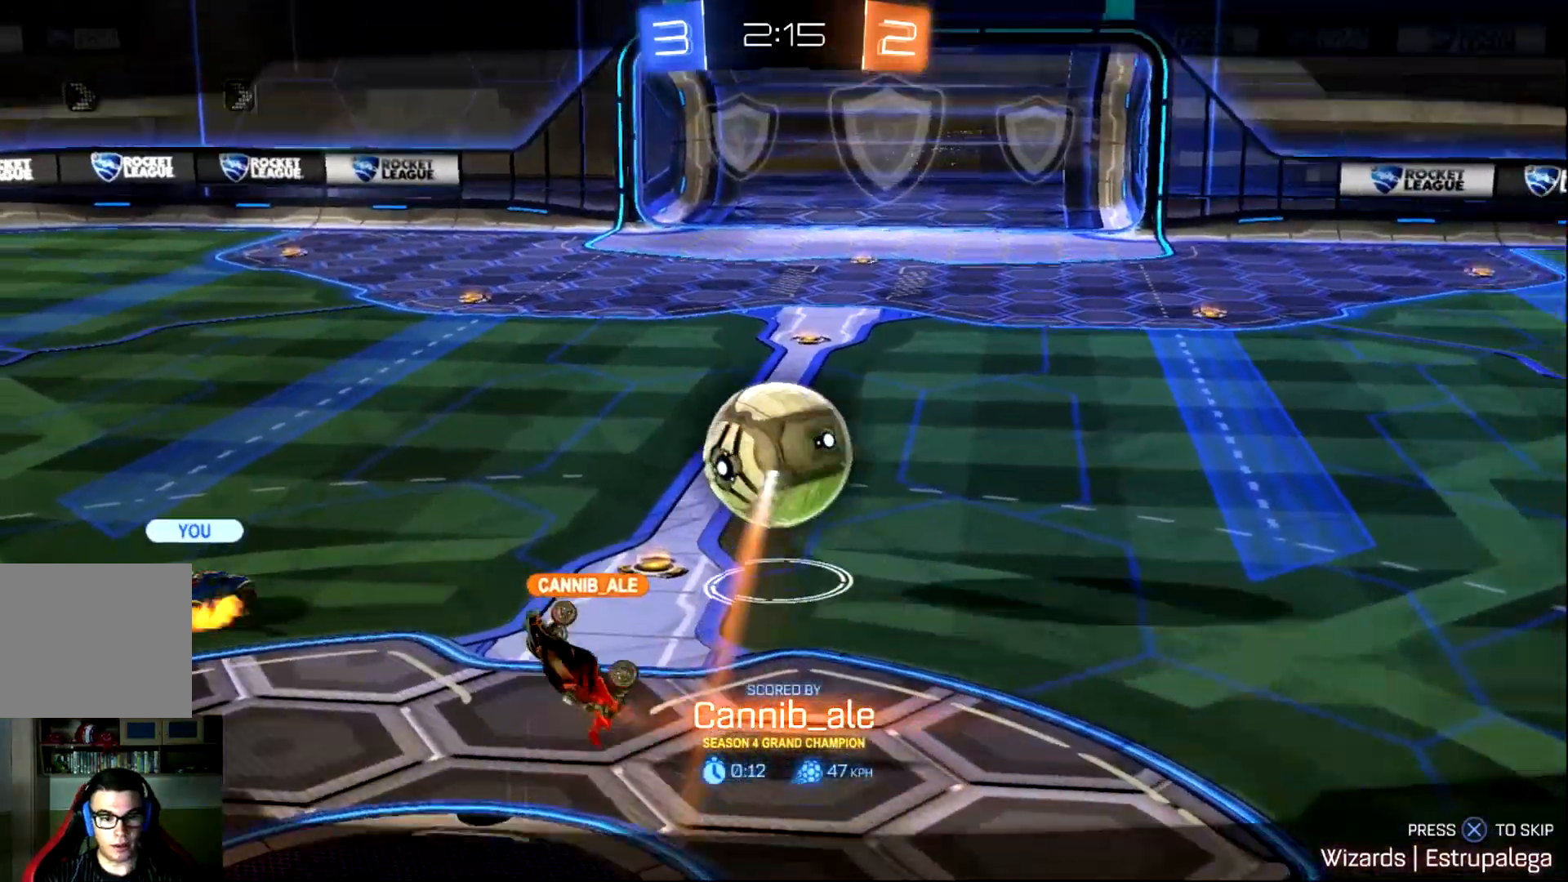
{"buttons": [], "left_stick": "center", "events": [[333, "CROSS", "down"], [433, "CROSS", "up"]]}
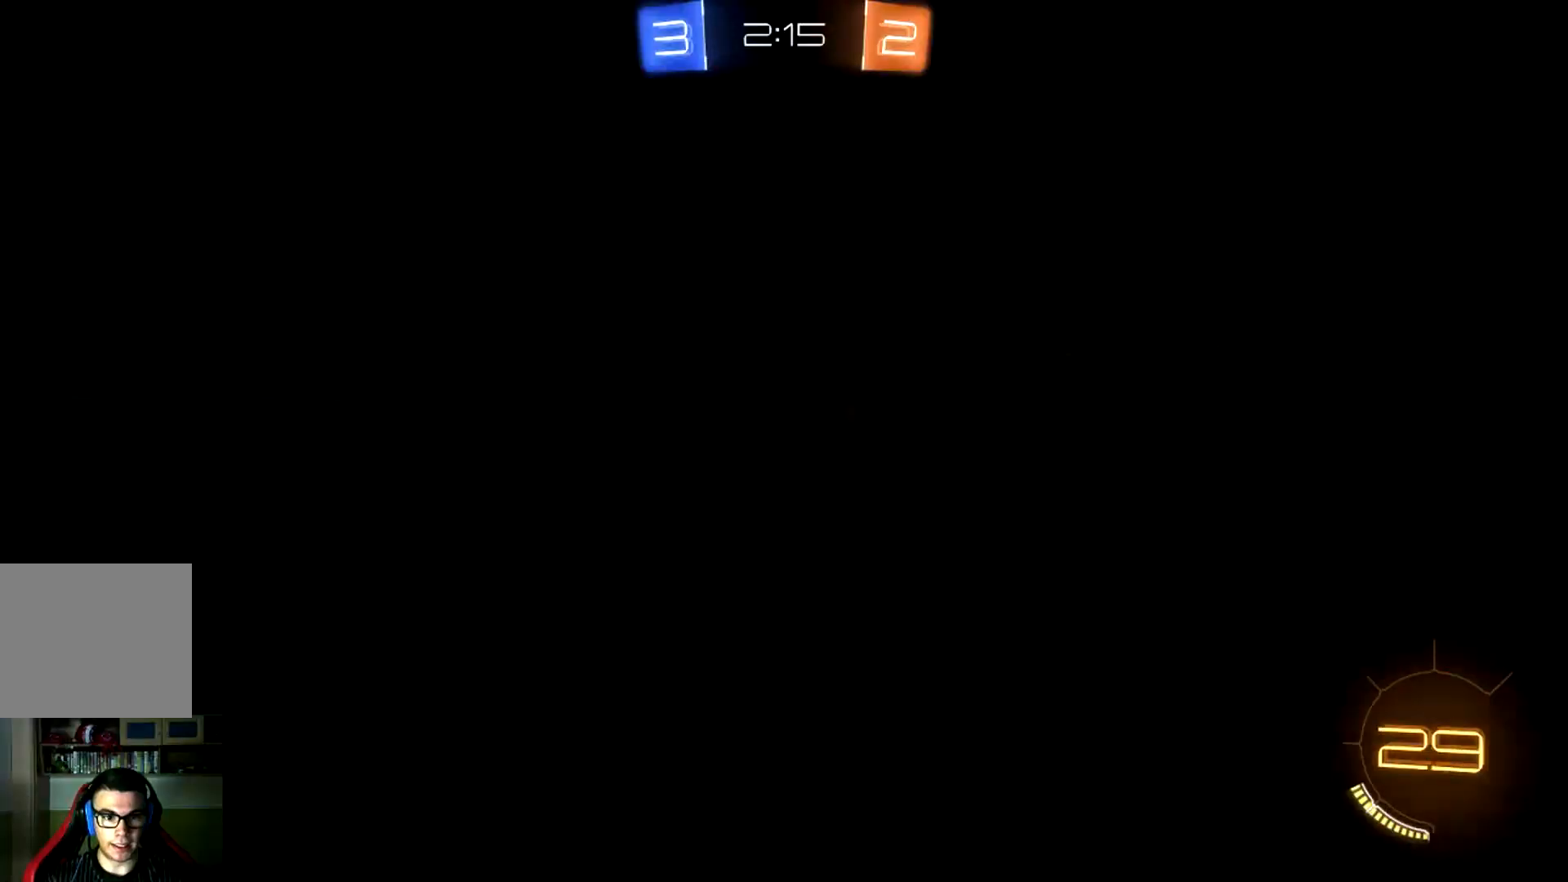
{"buttons": [], "left_stick": "center", "events": []}
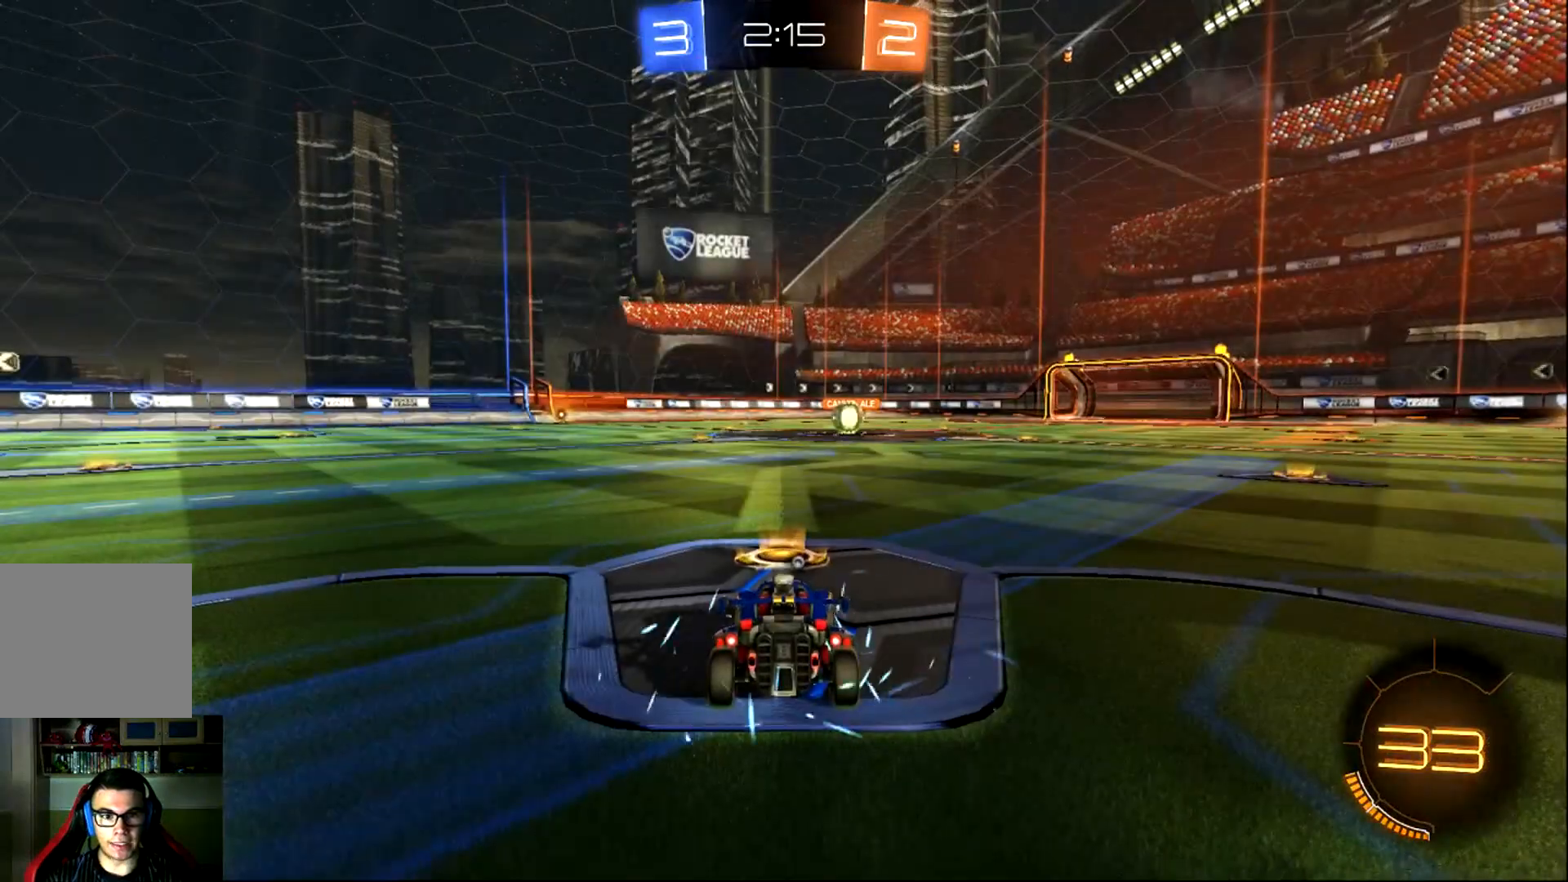
{"buttons": [], "left_stick": "center", "events": [[317, "TRIANGLE", "down"], [450, "TRIANGLE", "up"]]}
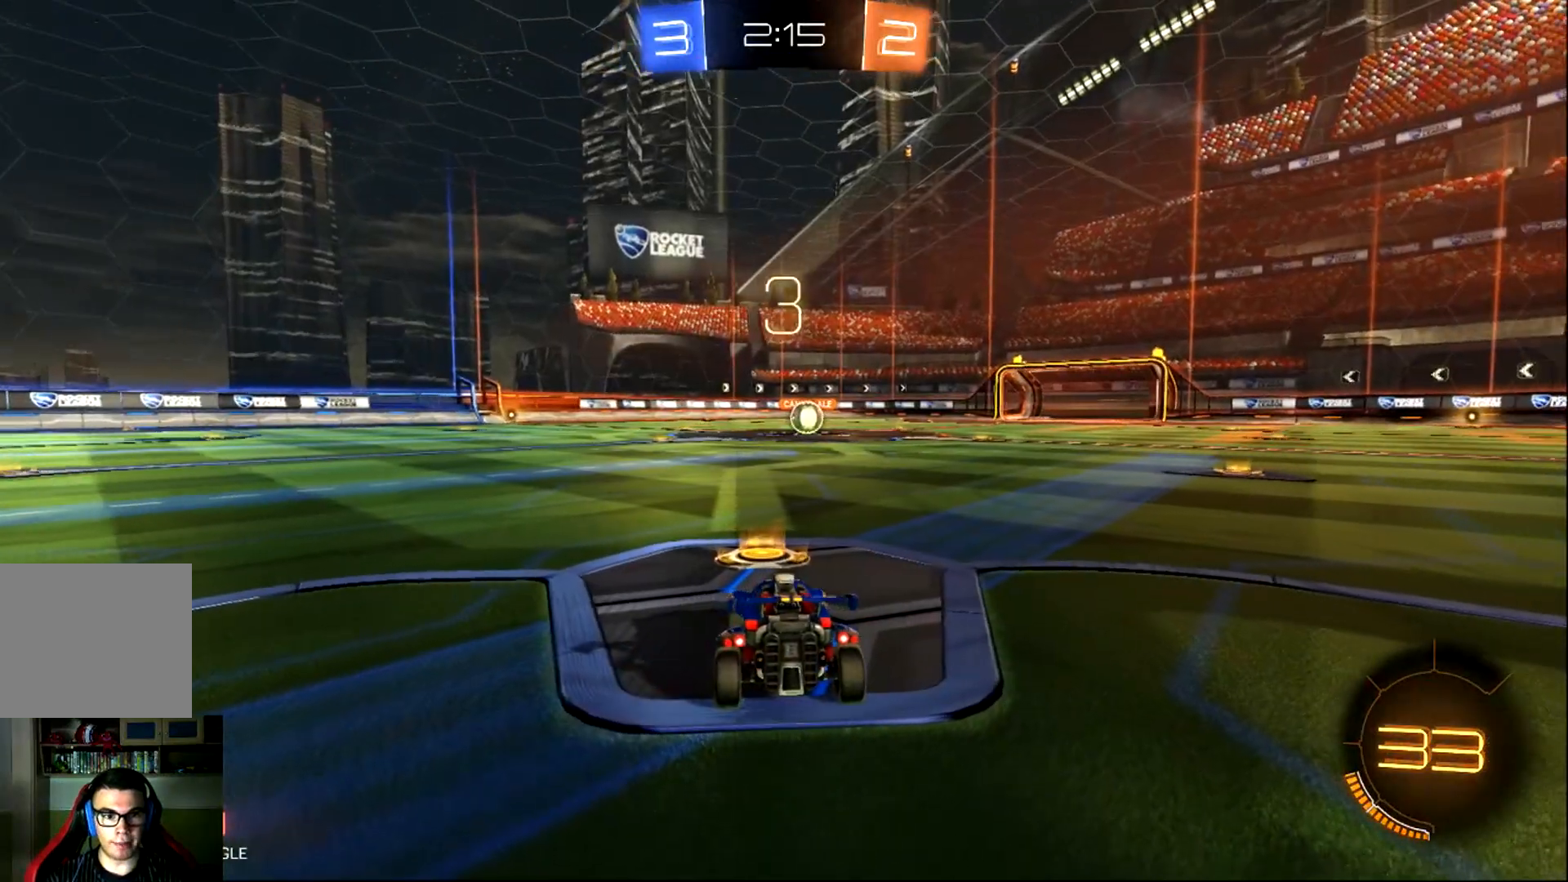
{"buttons": [], "left_stick": "center", "events": [[351, "TRIANGLE", "down"], [451, "TRIANGLE", "up"]]}